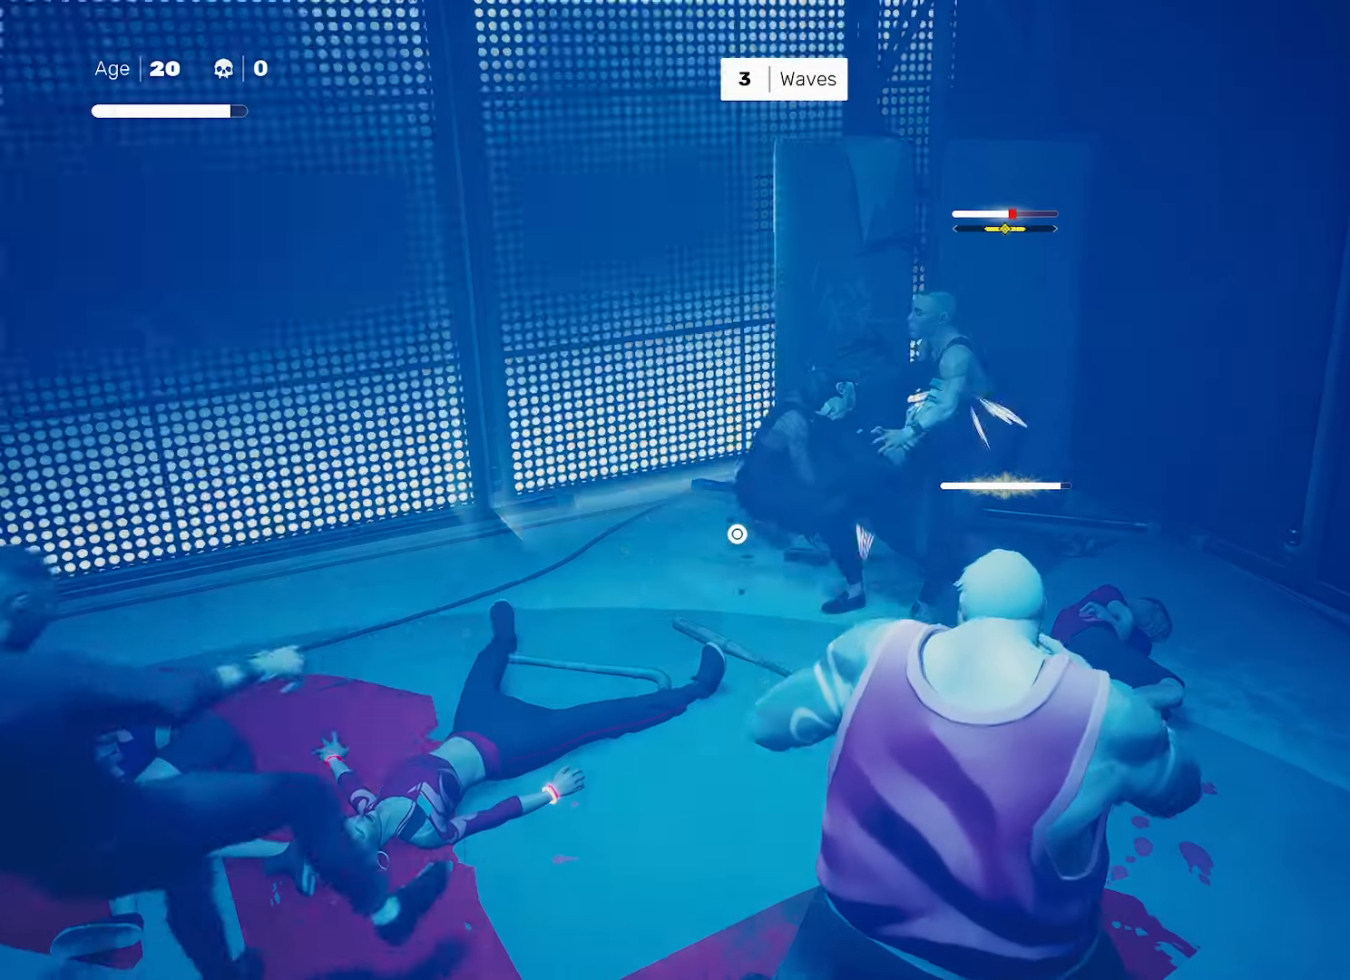
Gameplay with a controller (PlayStation layout); each line is a JSON object with the inputs held at the frame after it. "events" lists button and stick changes between this image and that frame as [ms after this image, input, new state], when the widget could be followed in between.
{"buttons": [], "left_stick": "center", "right_stick": "center", "events": [[33, "left_stick", "up-right"], [67, "SQUARE", "down"], [133, "SQUARE", "up"], [150, "left_stick", "center"], [400, "left_stick", "right"], [500, "left_stick", "center"]]}
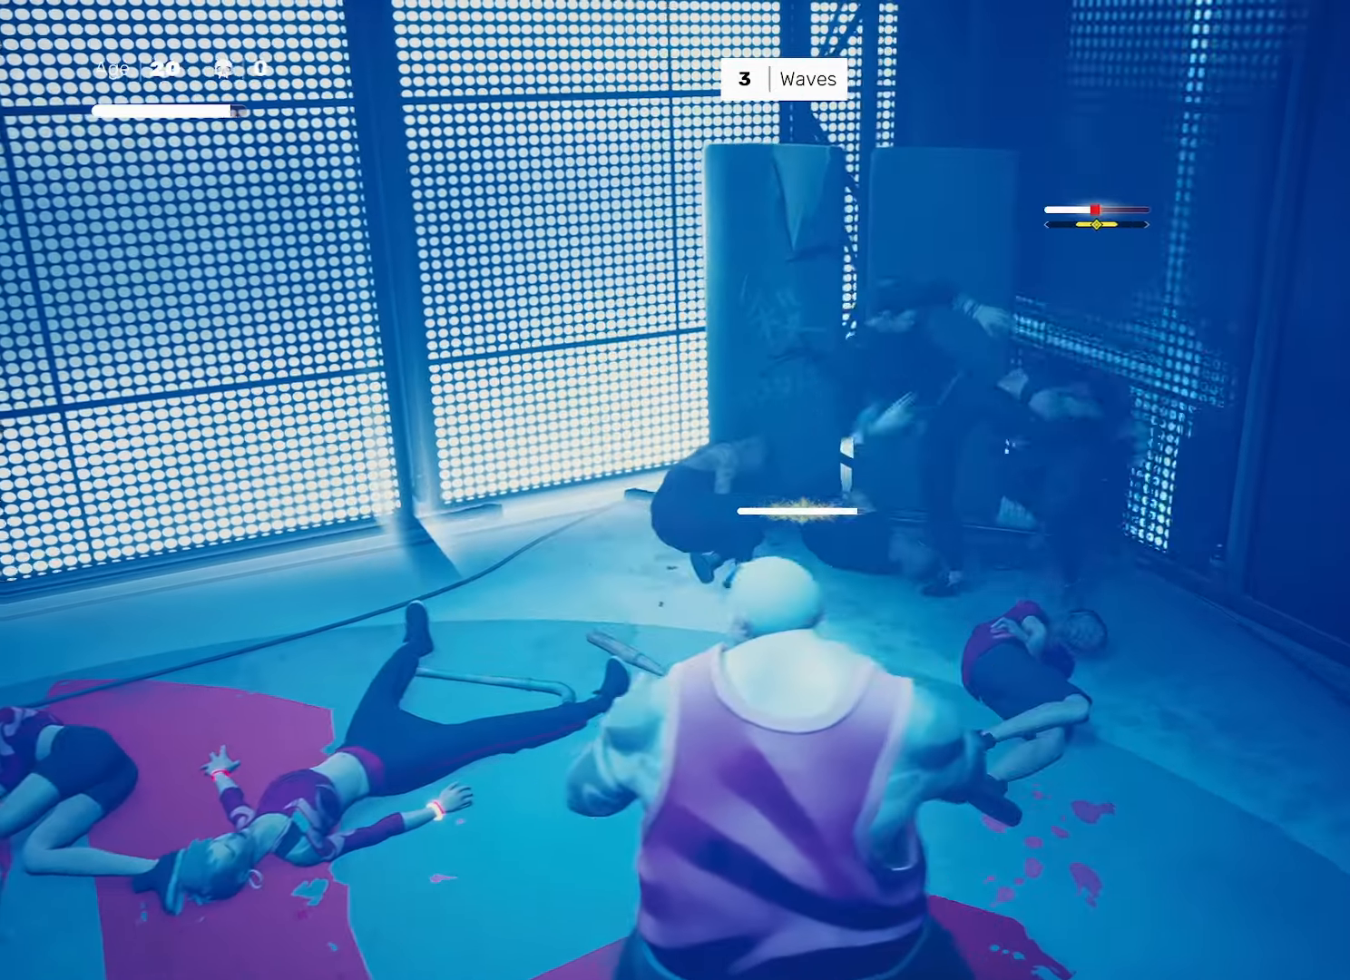
{"buttons": ["SQUARE"], "left_stick": "center", "right_stick": "center", "events": [[67, "left_stick", "right"], [117, "SQUARE", "down"], [183, "SQUARE", "up"], [183, "left_stick", "center"], [467, "SQUARE", "down"]]}
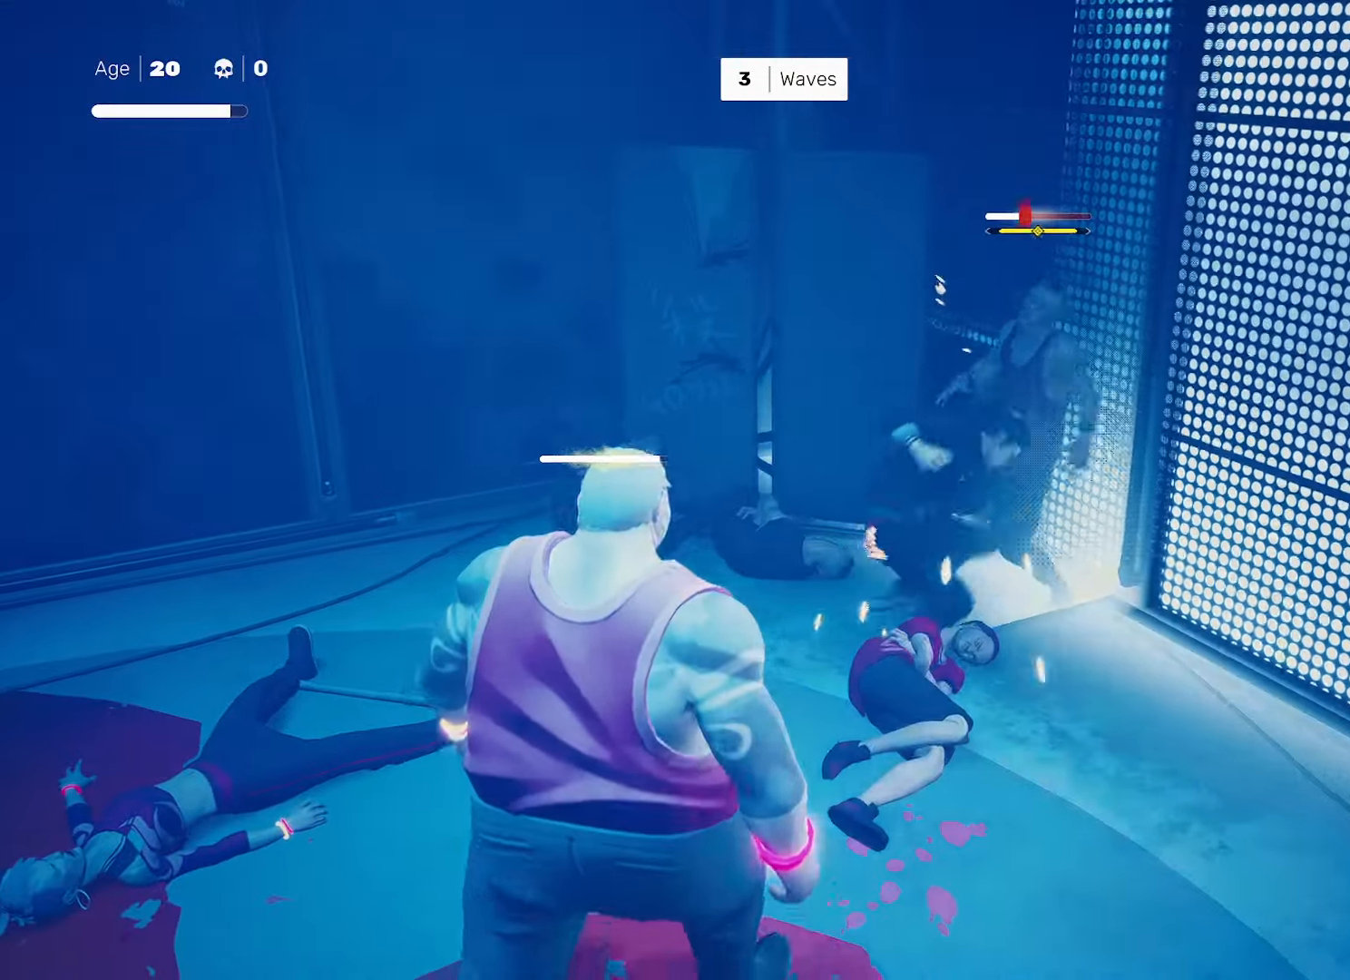
{"buttons": ["TRIANGLE"], "left_stick": "center", "right_stick": "center", "events": [[50, "SQUARE", "up"], [183, "TRIANGLE", "down"]]}
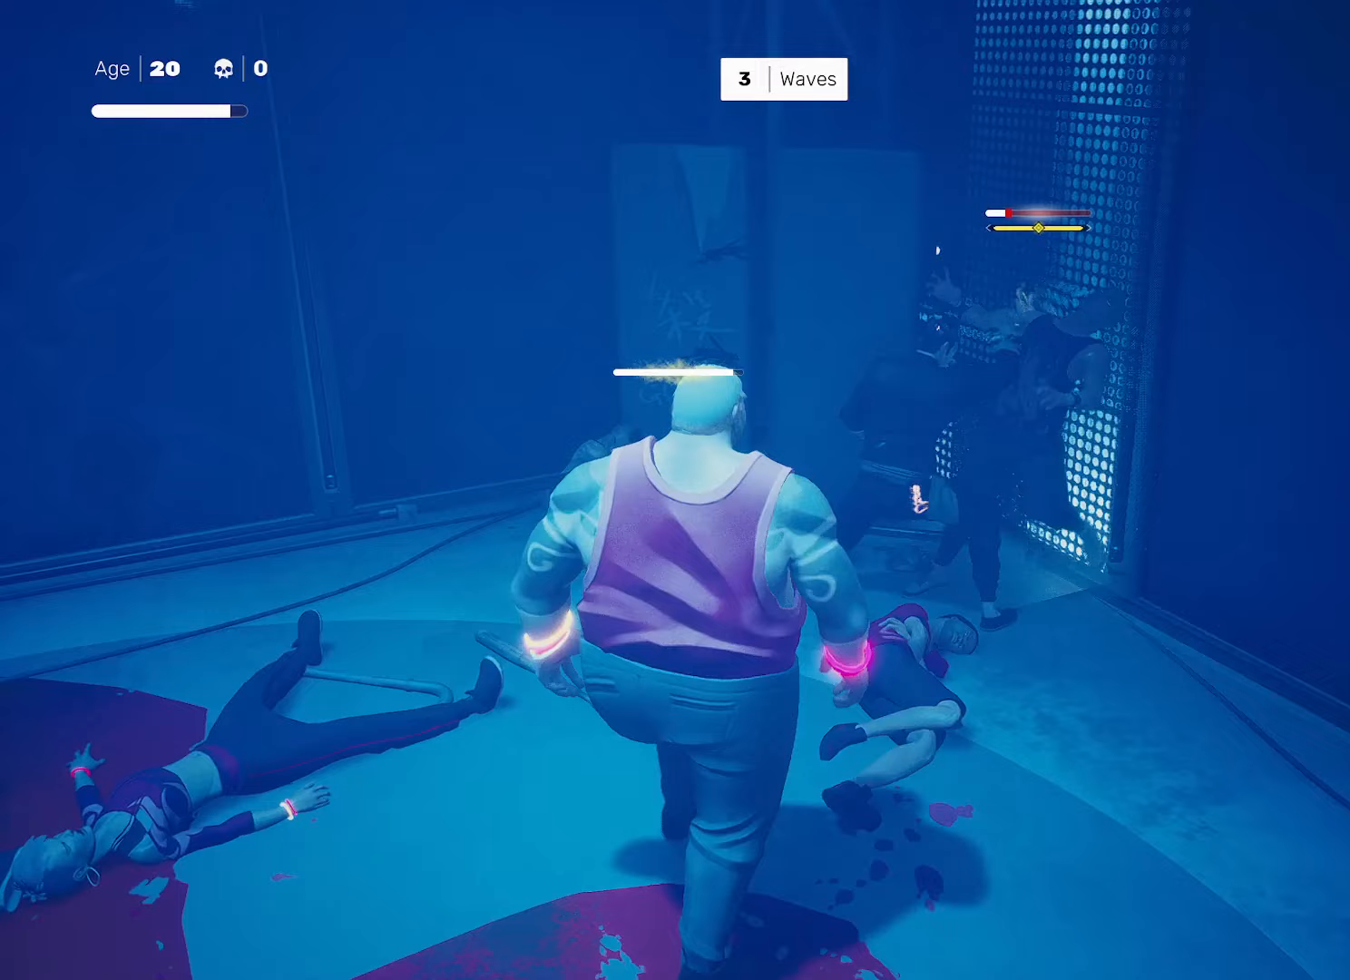
{"buttons": ["SQUARE"], "left_stick": "right", "right_stick": "center", "events": [[50, "left_stick", "right"], [83, "TRIANGLE", "up"], [117, "SQUARE", "down"]]}
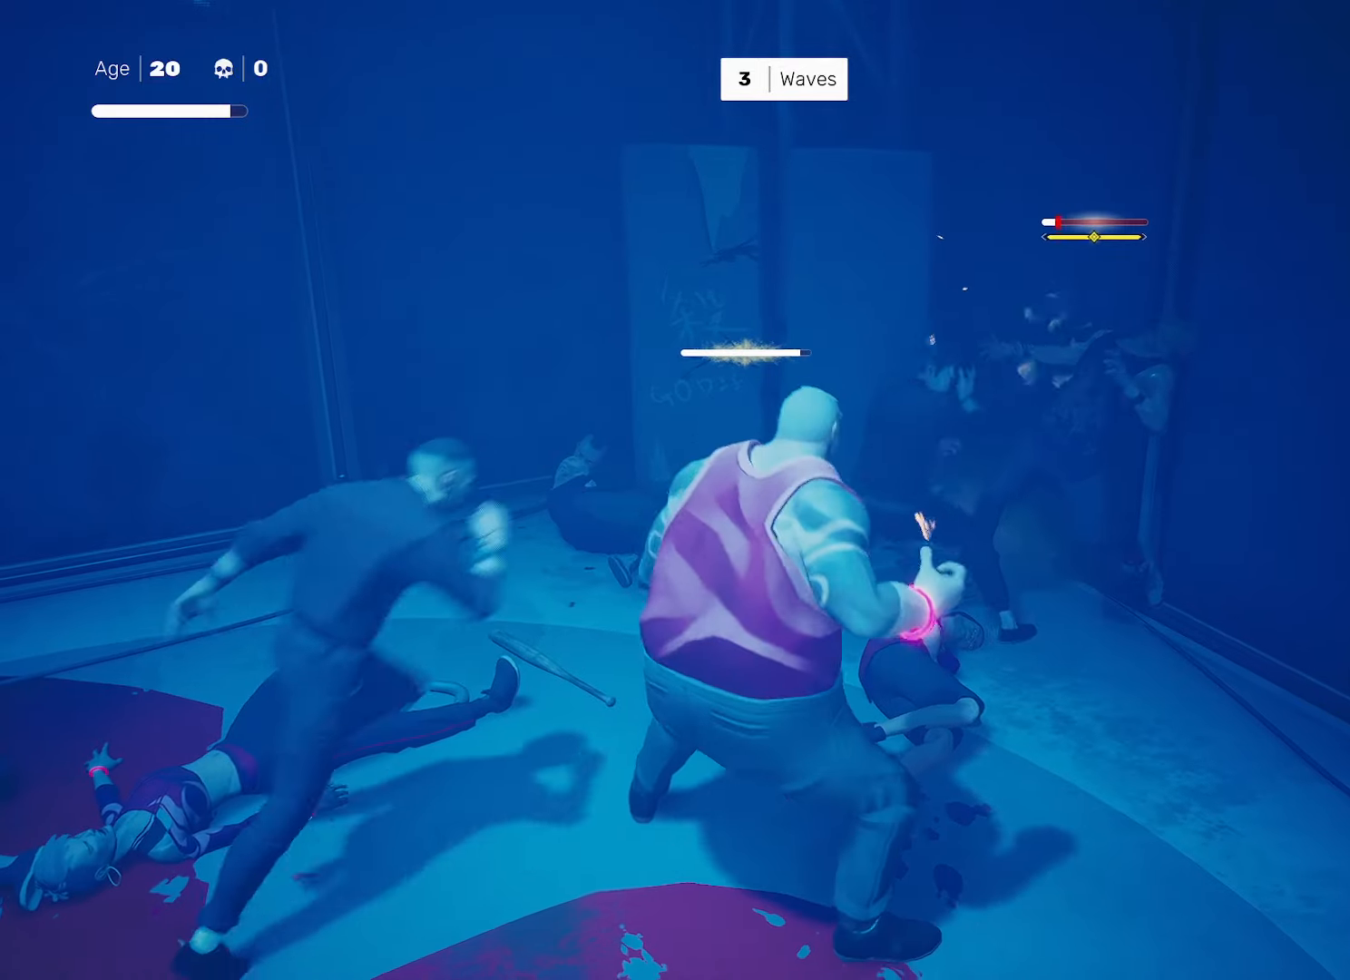
{"buttons": ["L1"], "left_stick": "left", "right_stick": "center", "events": [[33, "SQUARE", "up"], [50, "left_stick", "center"], [417, "L1", "down"], [467, "left_stick", "left"]]}
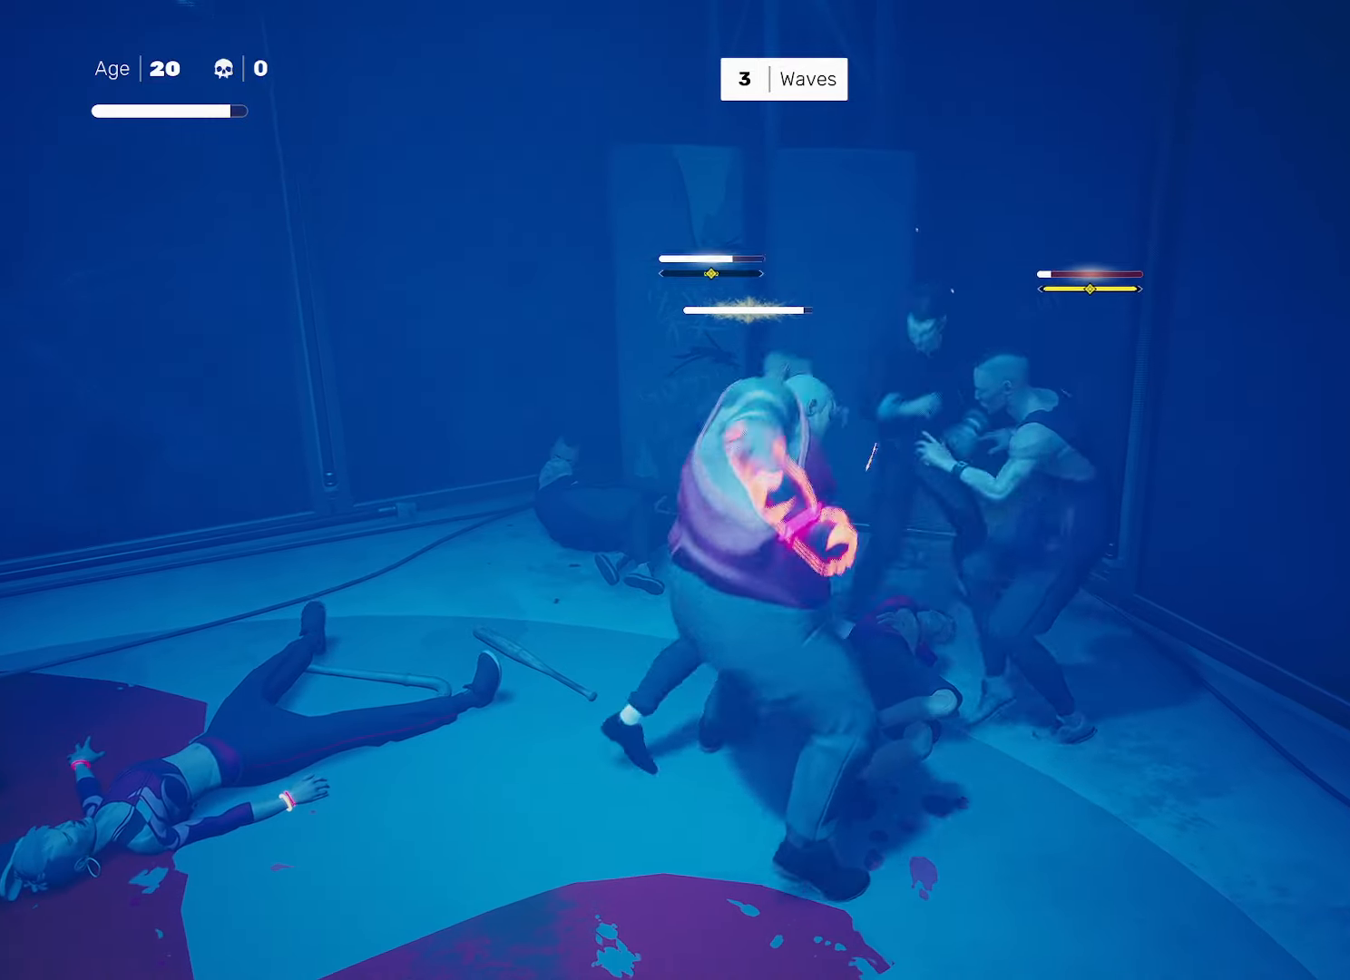
{"buttons": [], "left_stick": "center", "right_stick": "center", "events": [[33, "L1", "up"], [50, "left_stick", "center"], [100, "SQUARE", "down"], [167, "SQUARE", "up"], [167, "TRIANGLE", "down"], [200, "TRIANGLE", "up"]]}
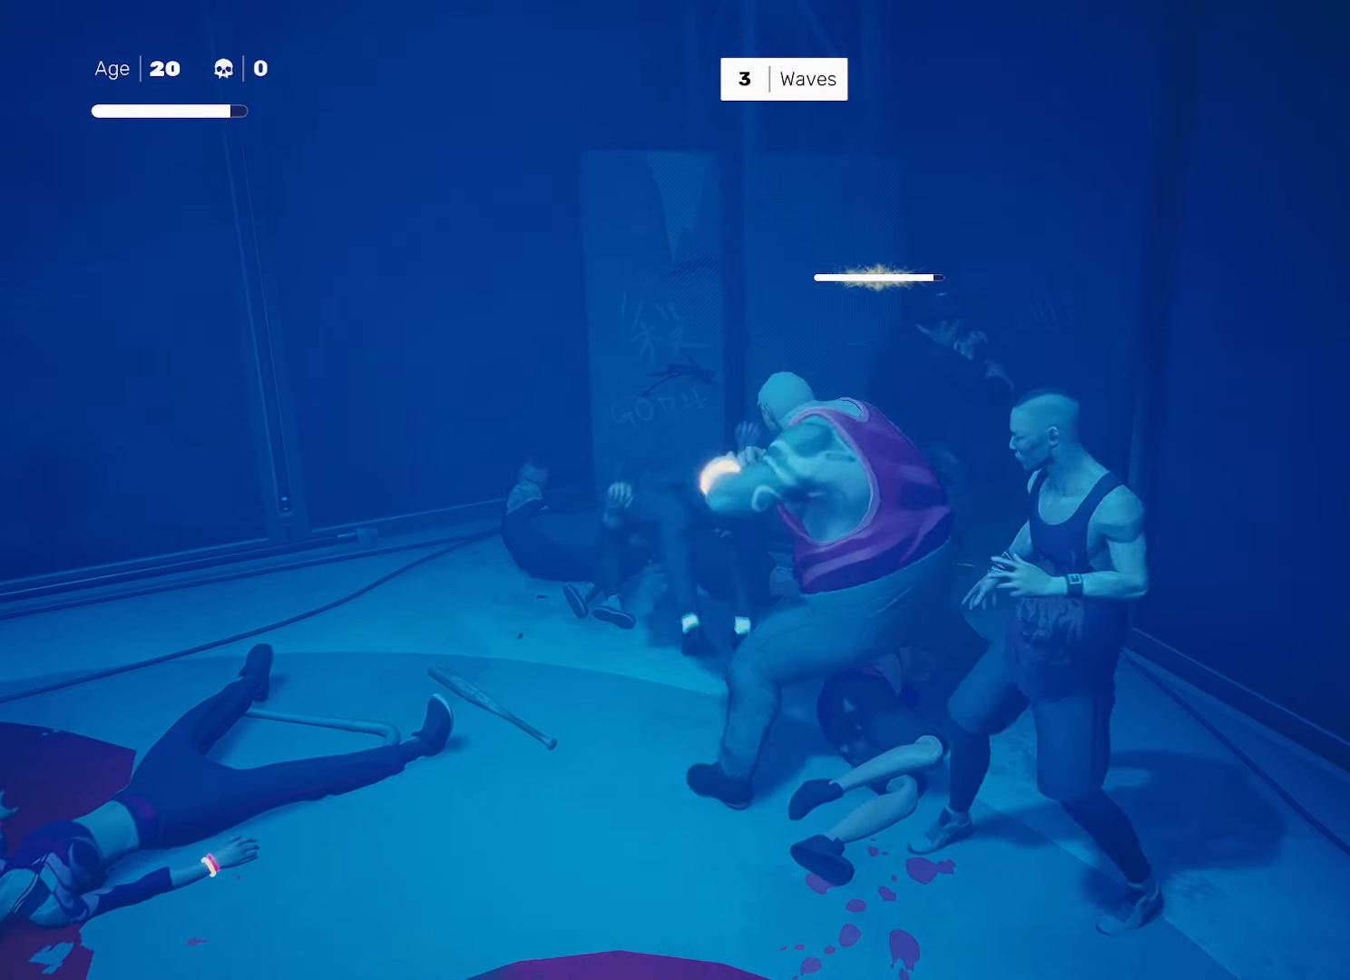
{"buttons": [], "left_stick": "center", "right_stick": "center", "events": [[67, "left_stick", "down"], [83, "TRIANGLE", "down"], [183, "TRIANGLE", "up"], [200, "left_stick", "center"]]}
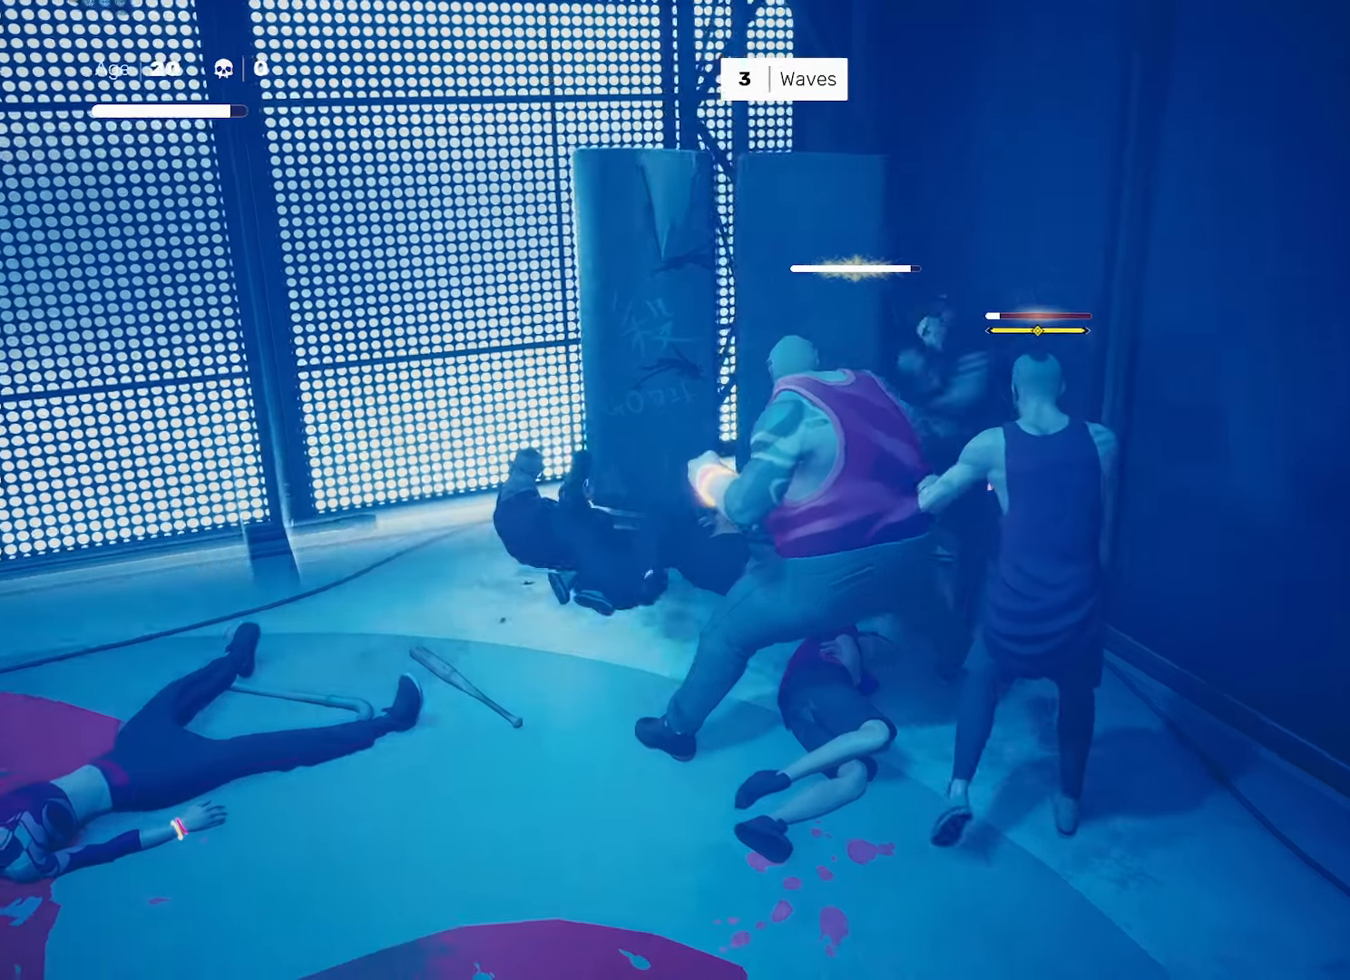
{"buttons": [], "left_stick": "center", "right_stick": "center", "events": []}
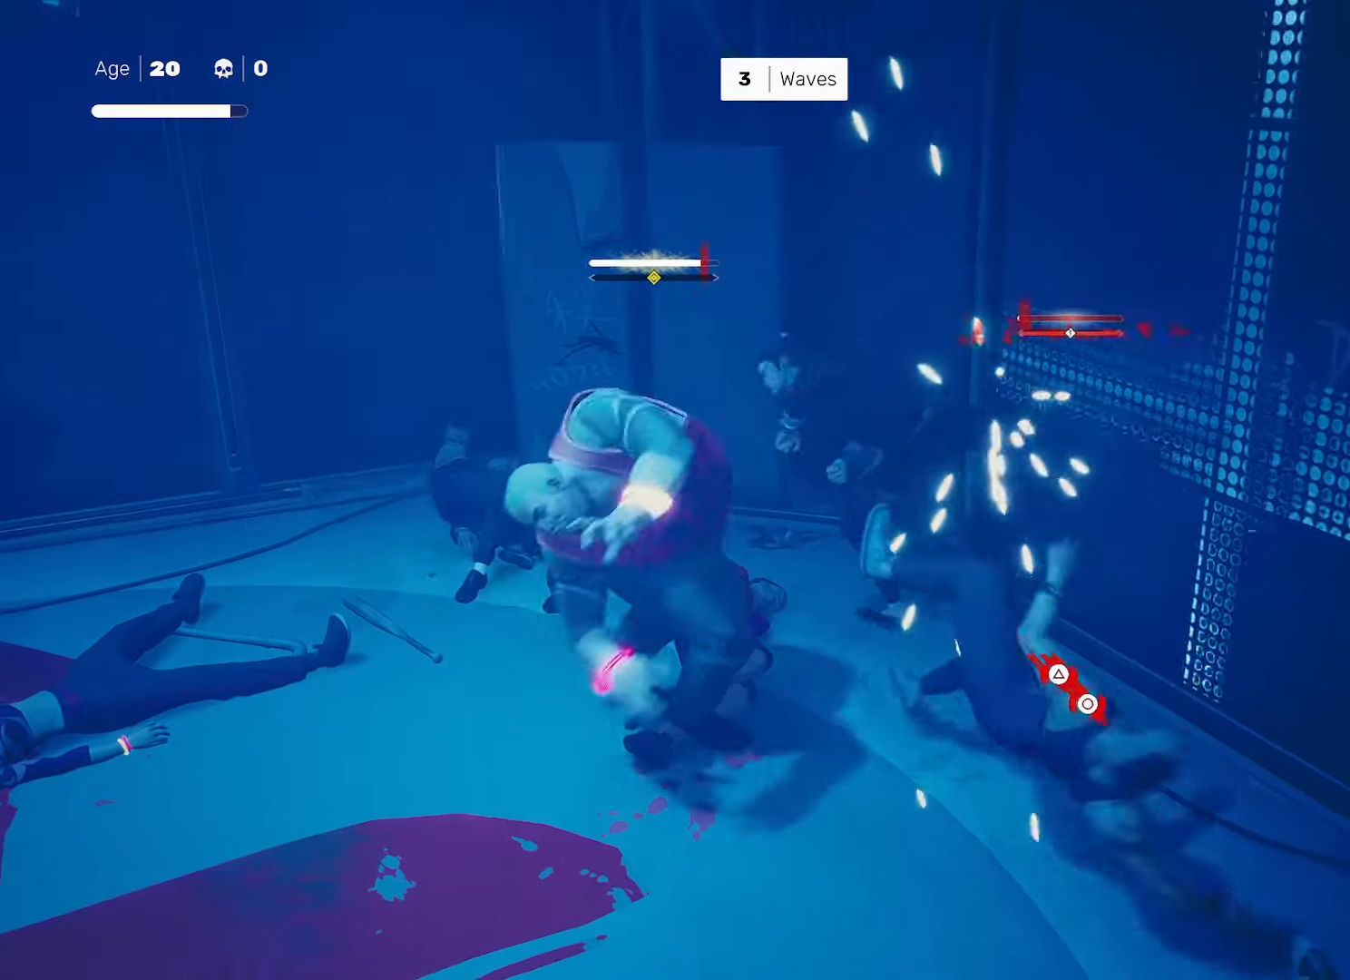
{"buttons": ["R2"], "left_stick": "down", "right_stick": "center", "events": [[200, "R2", "down"], [200, "left_stick", "down"]]}
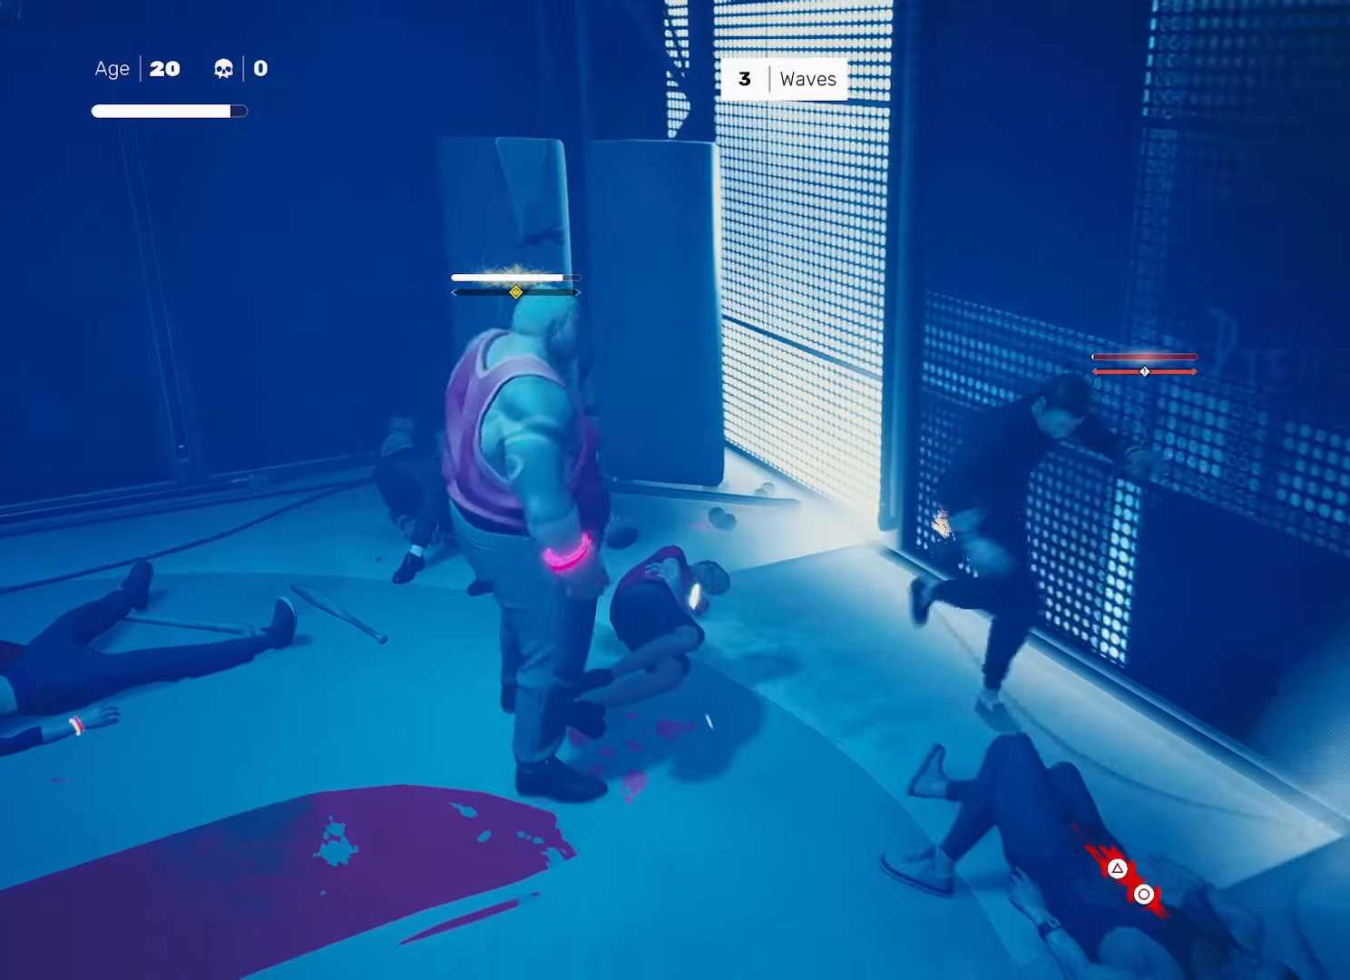
{"buttons": [], "left_stick": "center", "right_stick": "center", "events": [[50, "TRIANGLE", "down"], [117, "R2", "up"], [150, "TRIANGLE", "up"], [183, "left_stick", "center"]]}
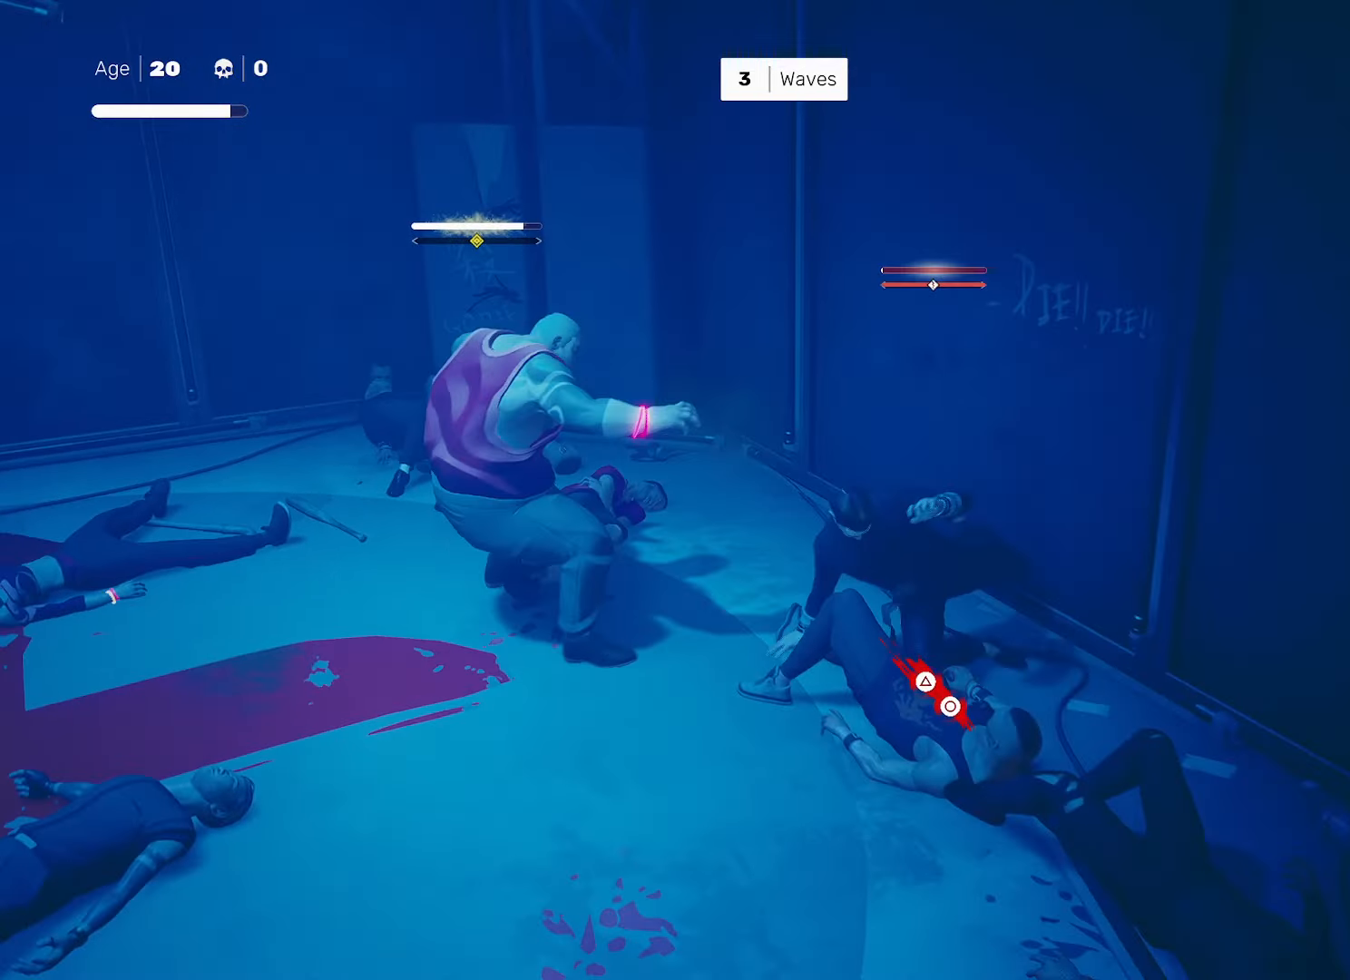
{"buttons": ["TRIANGLE"], "left_stick": "center", "right_stick": "center", "events": [[183, "L1", "down"], [217, "left_stick", "left"], [300, "L1", "up"], [300, "left_stick", "center"], [483, "TRIANGLE", "down"]]}
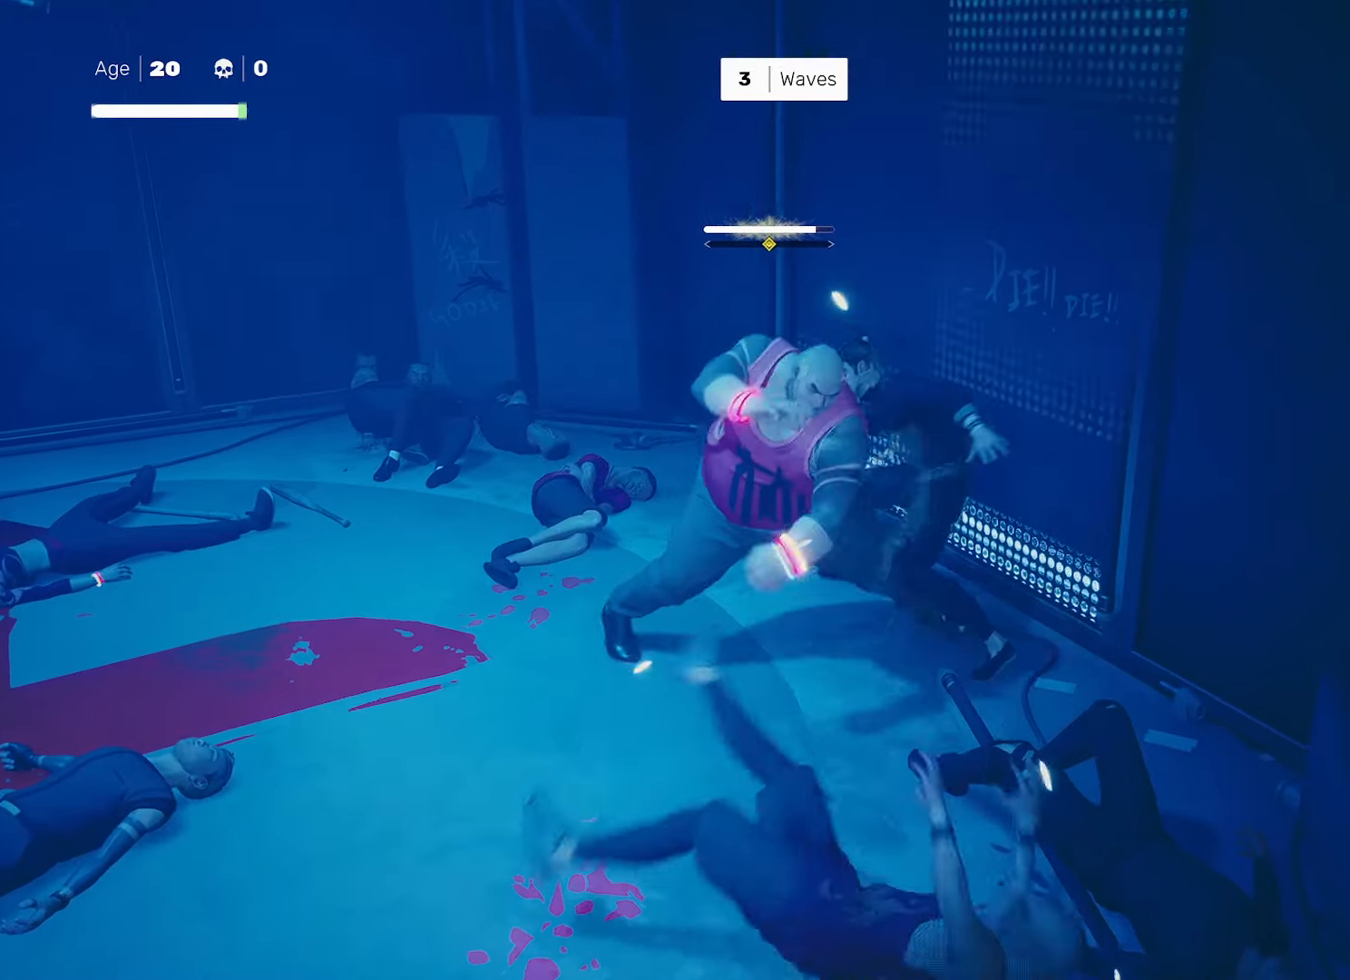
{"buttons": [], "left_stick": "center", "right_stick": "center", "events": [[83, "TRIANGLE", "up"], [233, "right_stick", "down"], [333, "right_stick", "center"]]}
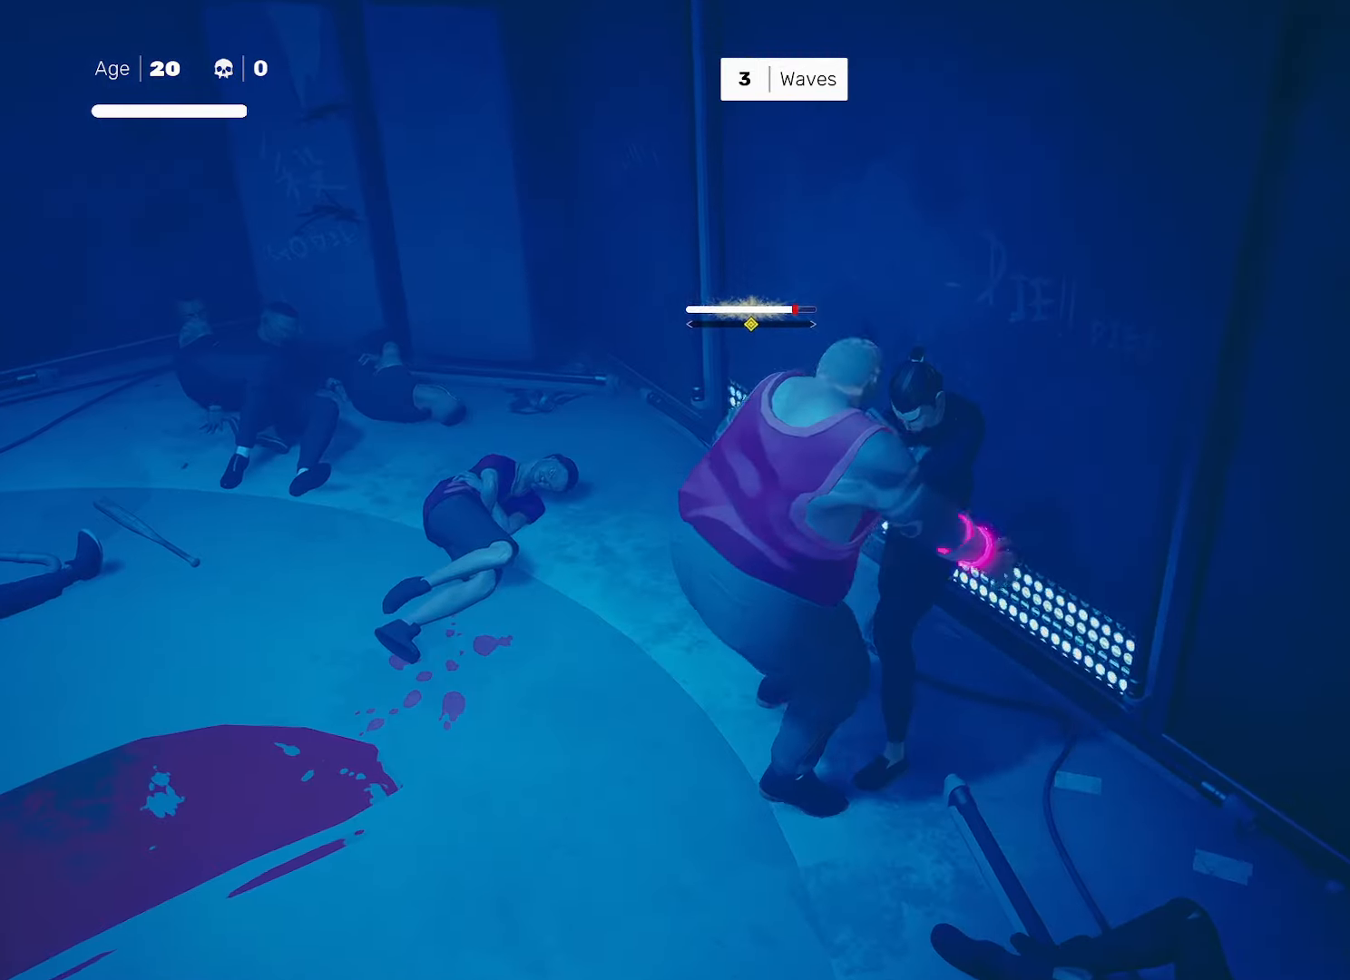
{"buttons": ["CROSS", "SQUARE"], "left_stick": "right", "right_stick": "center", "events": [[100, "TRIANGLE", "down"], [167, "TRIANGLE", "up"], [450, "CROSS", "down"], [467, "SQUARE", "down"], [483, "left_stick", "right"]]}
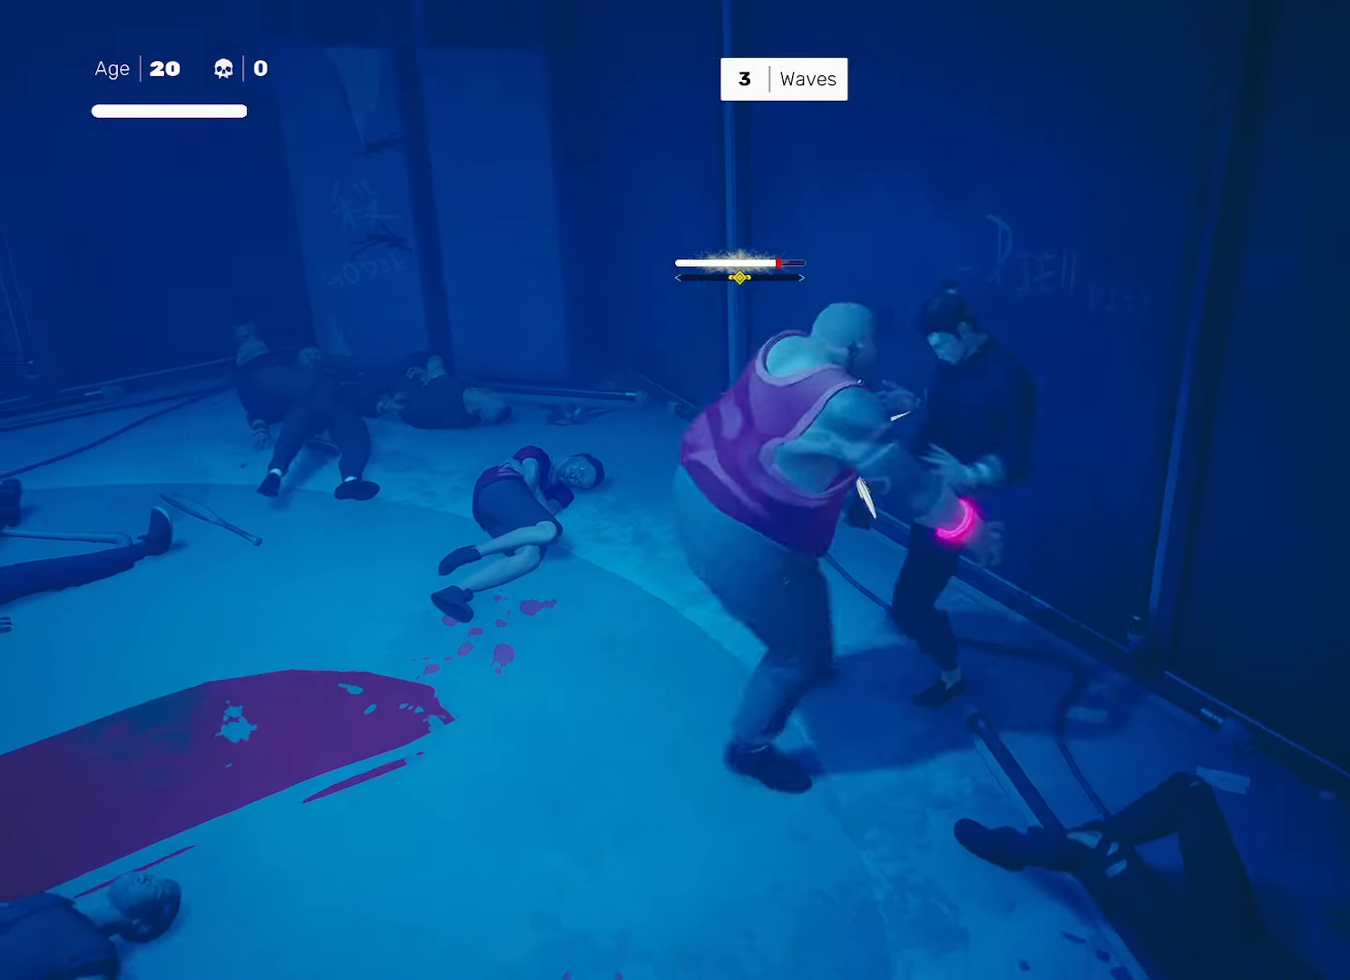
{"buttons": [], "left_stick": "up", "right_stick": "center", "events": [[67, "CROSS", "up"], [100, "SQUARE", "up"], [200, "left_stick", "center"], [250, "right_stick", "right"], [350, "left_stick", "down"], [383, "right_stick", "center"], [450, "left_stick", "center"], [500, "left_stick", "up"]]}
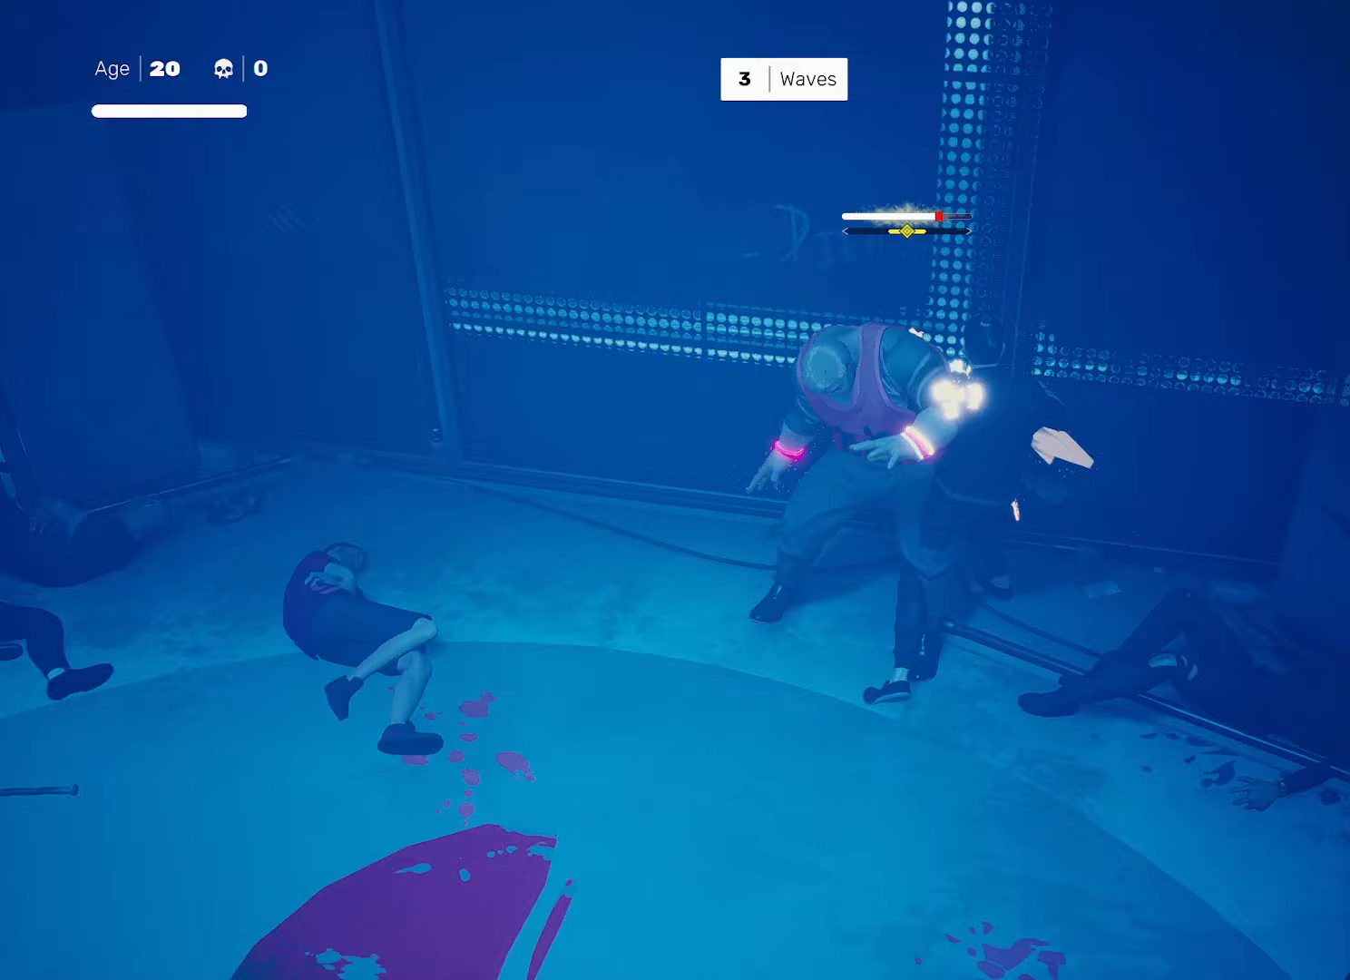
{"buttons": ["SQUARE"], "left_stick": "left", "right_stick": "center", "events": [[33, "SQUARE", "down"], [100, "SQUARE", "up"], [233, "left_stick", "left"], [333, "left_stick", "up"], [417, "left_stick", "left"], [483, "SQUARE", "down"]]}
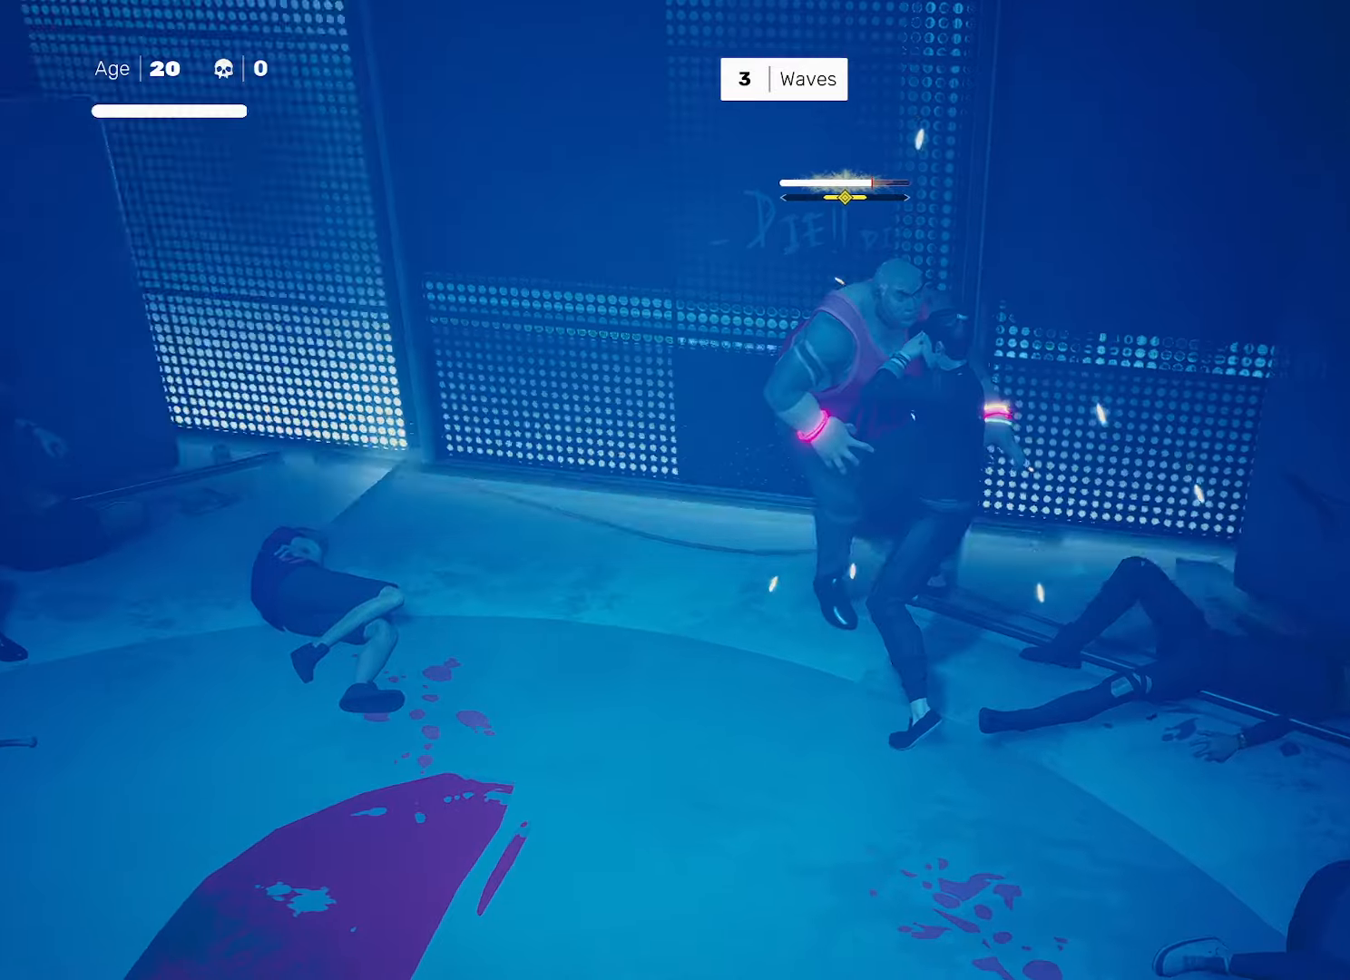
{"buttons": [], "left_stick": "center", "right_stick": "down-left", "events": [[17, "left_stick", "center"], [33, "SQUARE", "up"], [317, "SQUARE", "down"], [400, "SQUARE", "up"], [483, "right_stick", "down-left"]]}
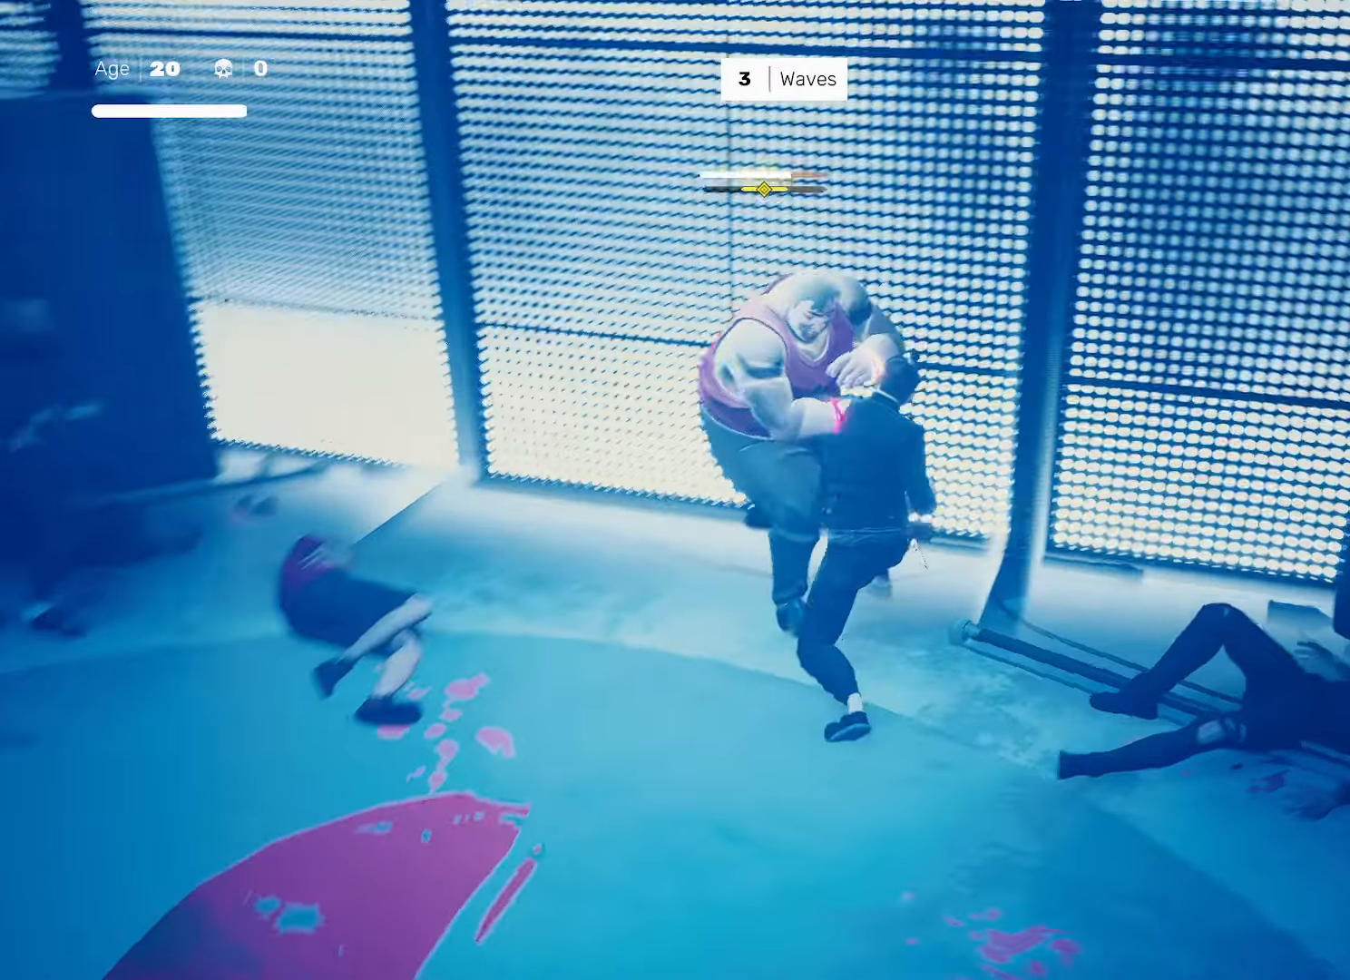
{"buttons": [], "left_stick": "center", "right_stick": "center", "events": [[50, "right_stick", "center"], [117, "TRIANGLE", "down"], [400, "TRIANGLE", "up"]]}
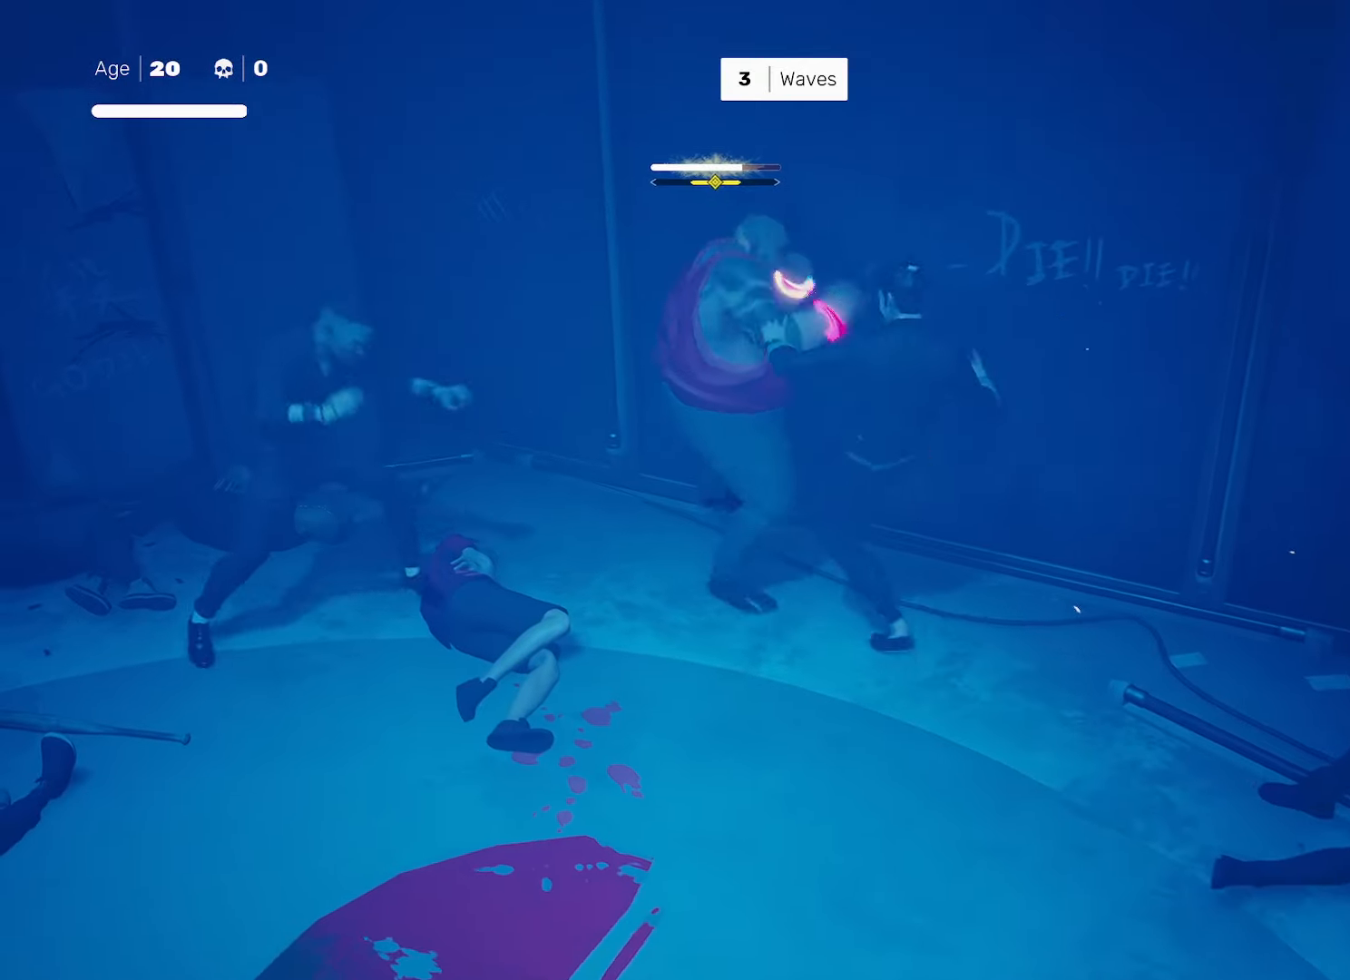
{"buttons": [], "left_stick": "center", "right_stick": "center", "events": [[67, "left_stick", "left"], [183, "left_stick", "center"], [250, "left_stick", "left"], [283, "SQUARE", "down"], [317, "left_stick", "center"], [367, "SQUARE", "up"]]}
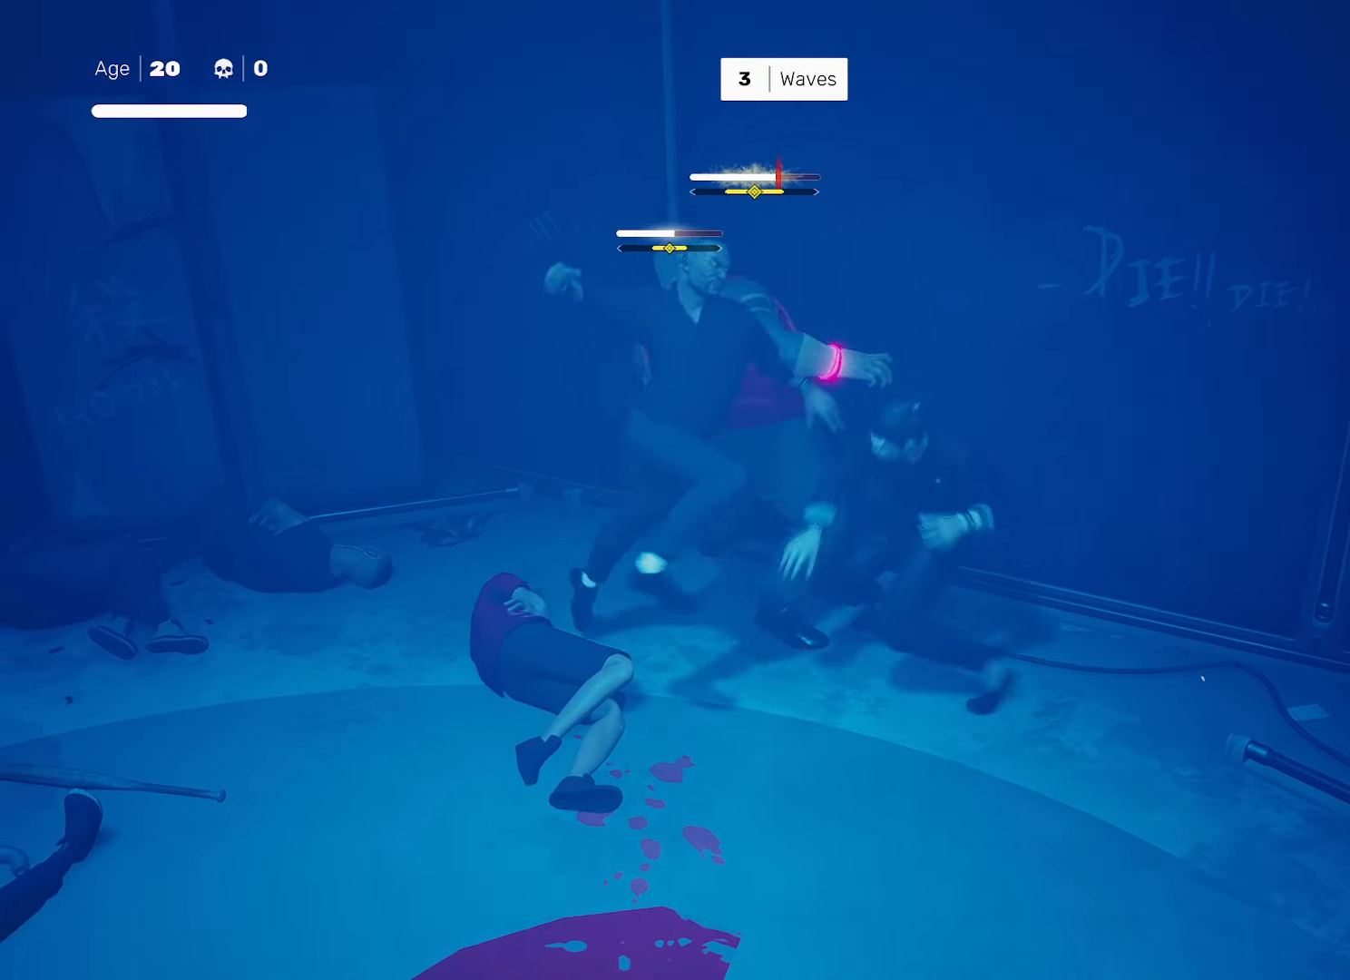
{"buttons": [], "left_stick": "center", "right_stick": "center", "events": [[217, "left_stick", "up-right"], [250, "SQUARE", "down"], [300, "SQUARE", "up"], [367, "left_stick", "center"]]}
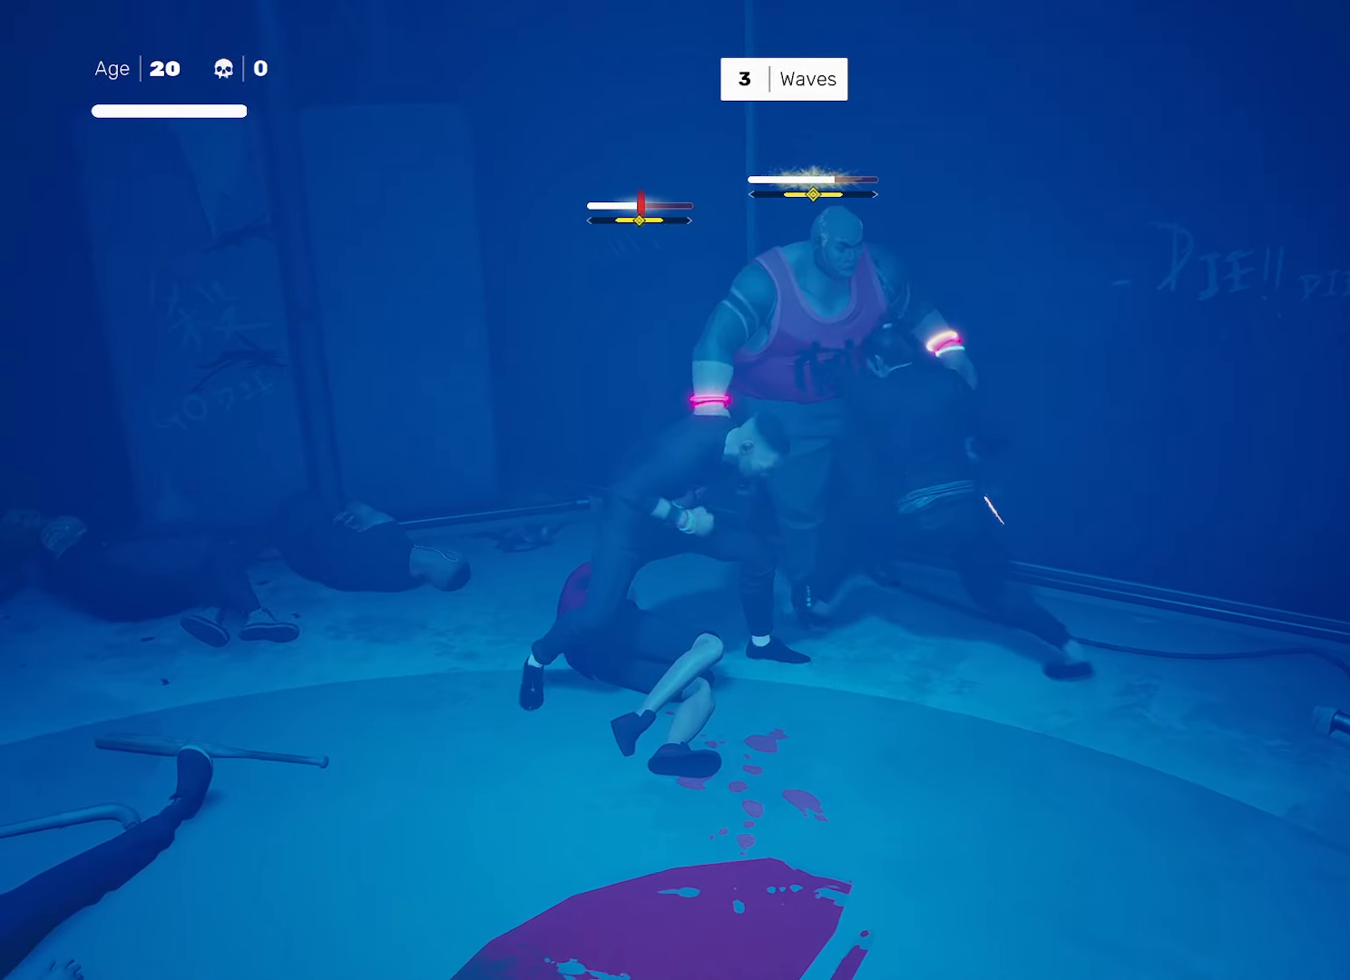
{"buttons": ["L1"], "left_stick": "left", "right_stick": "center", "events": [[17, "left_stick", "down-left"], [50, "TRIANGLE", "down"], [150, "TRIANGLE", "up"], [233, "left_stick", "center"], [433, "L1", "down"], [450, "left_stick", "left"]]}
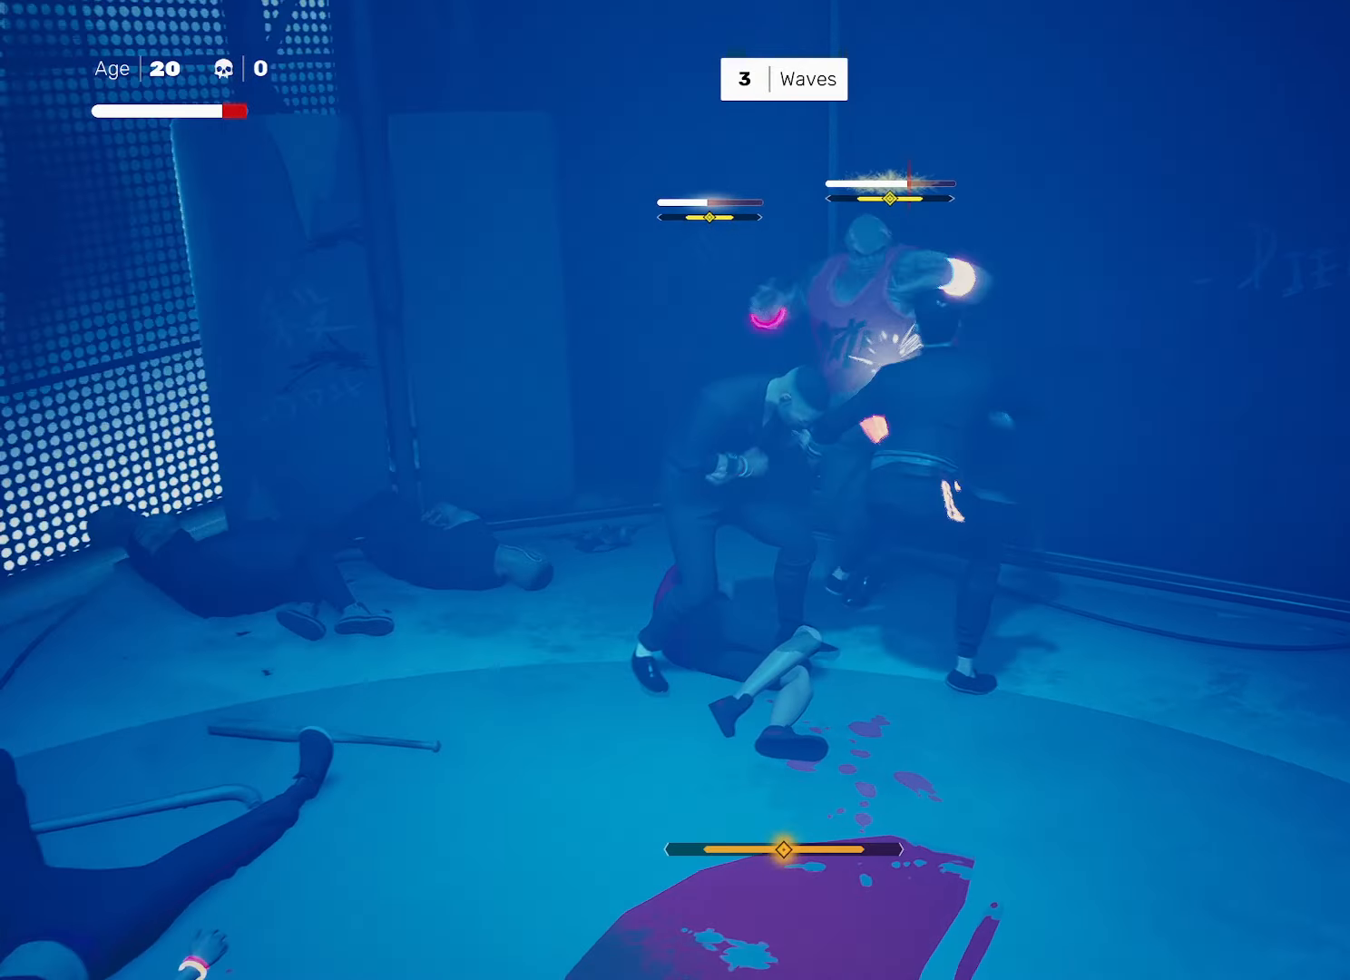
{"buttons": [], "left_stick": "center", "right_stick": "center", "events": [[33, "L1", "up"], [33, "left_stick", "center"], [200, "TRIANGLE", "down"], [233, "TRIANGLE", "up"], [250, "L1", "down"], [283, "left_stick", "down"], [367, "L1", "up"], [383, "left_stick", "center"]]}
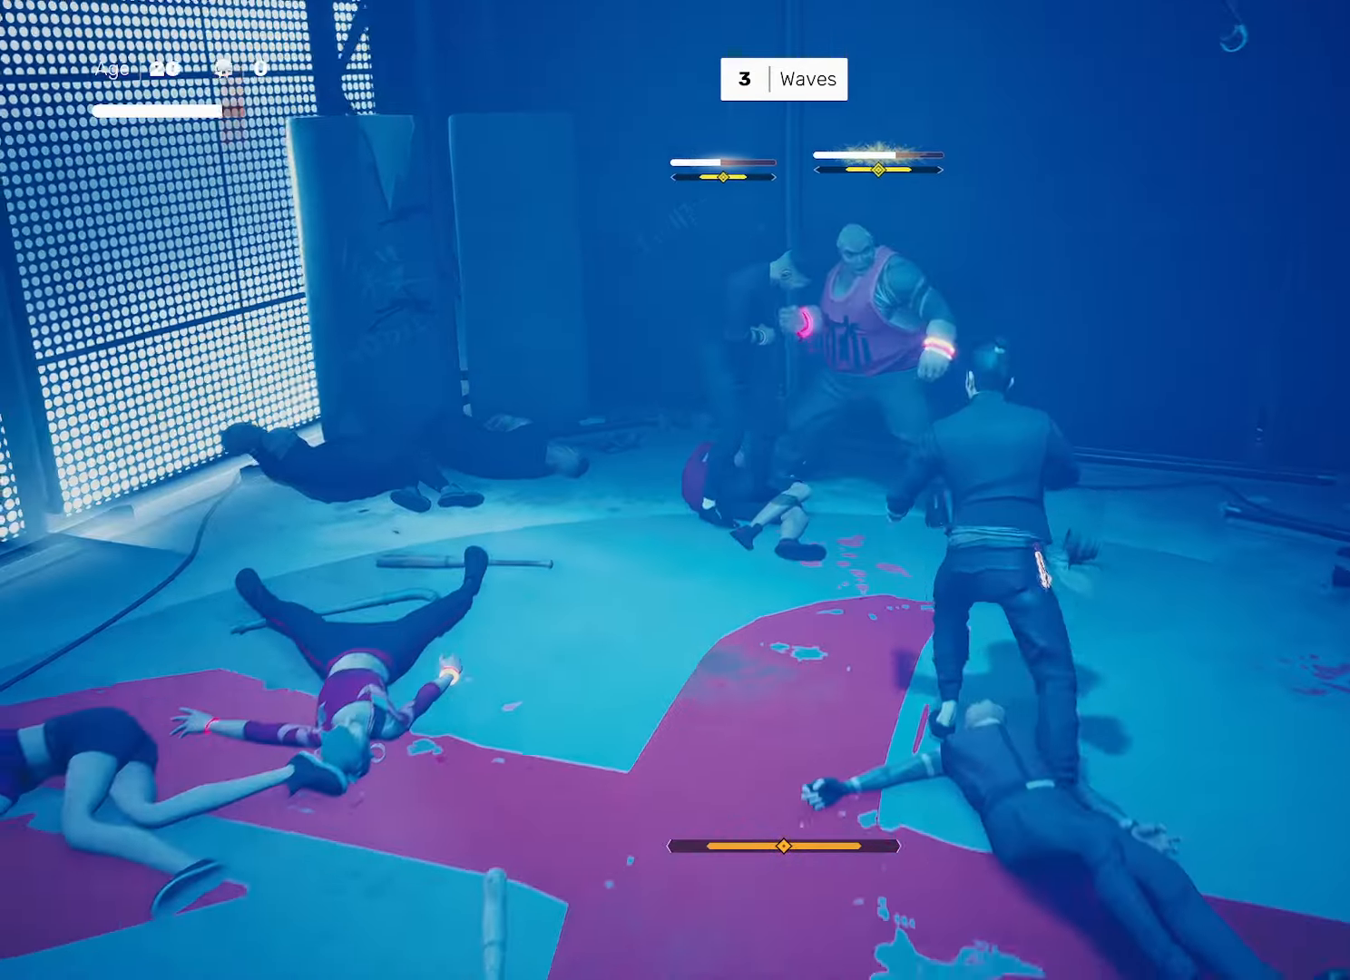
{"buttons": ["TRIANGLE"], "left_stick": "center", "right_stick": "center", "events": [[17, "left_stick", "up-left"], [100, "left_stick", "center"], [167, "left_stick", "up-left"], [183, "SQUARE", "down"], [233, "left_stick", "center"], [250, "SQUARE", "up"], [500, "TRIANGLE", "down"]]}
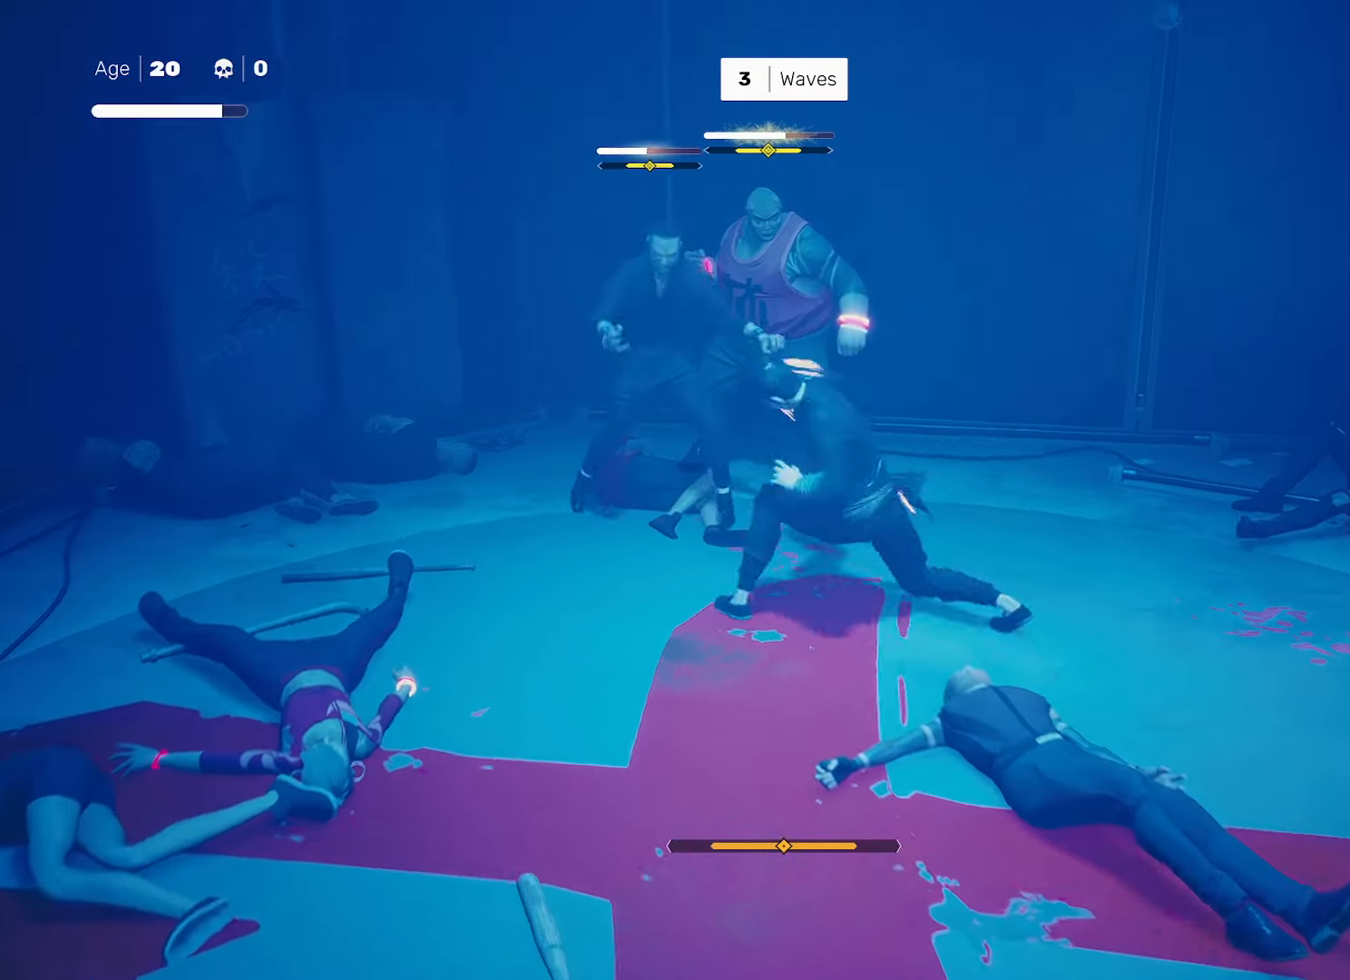
{"buttons": [], "left_stick": "center", "right_stick": "down-right", "events": [[67, "TRIANGLE", "up"], [450, "right_stick", "down-right"]]}
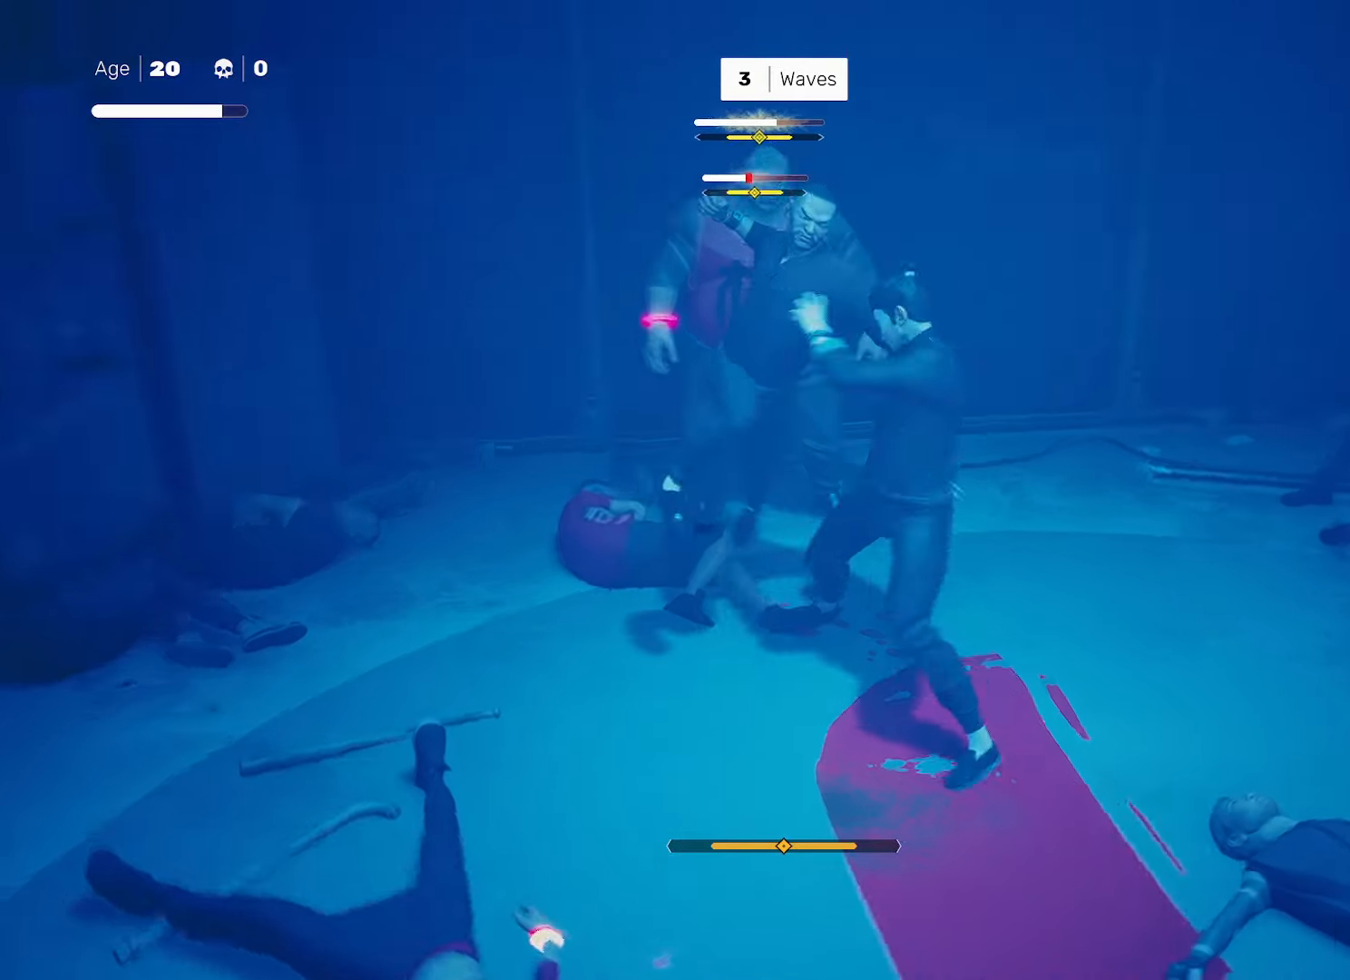
{"buttons": ["SQUARE"], "left_stick": "up-left", "right_stick": "center", "events": [[17, "right_stick", "center"], [133, "L1", "down"], [167, "left_stick", "left"], [250, "left_stick", "center"], [267, "L1", "up"], [367, "left_stick", "down"], [483, "left_stick", "up-left"], [500, "SQUARE", "down"]]}
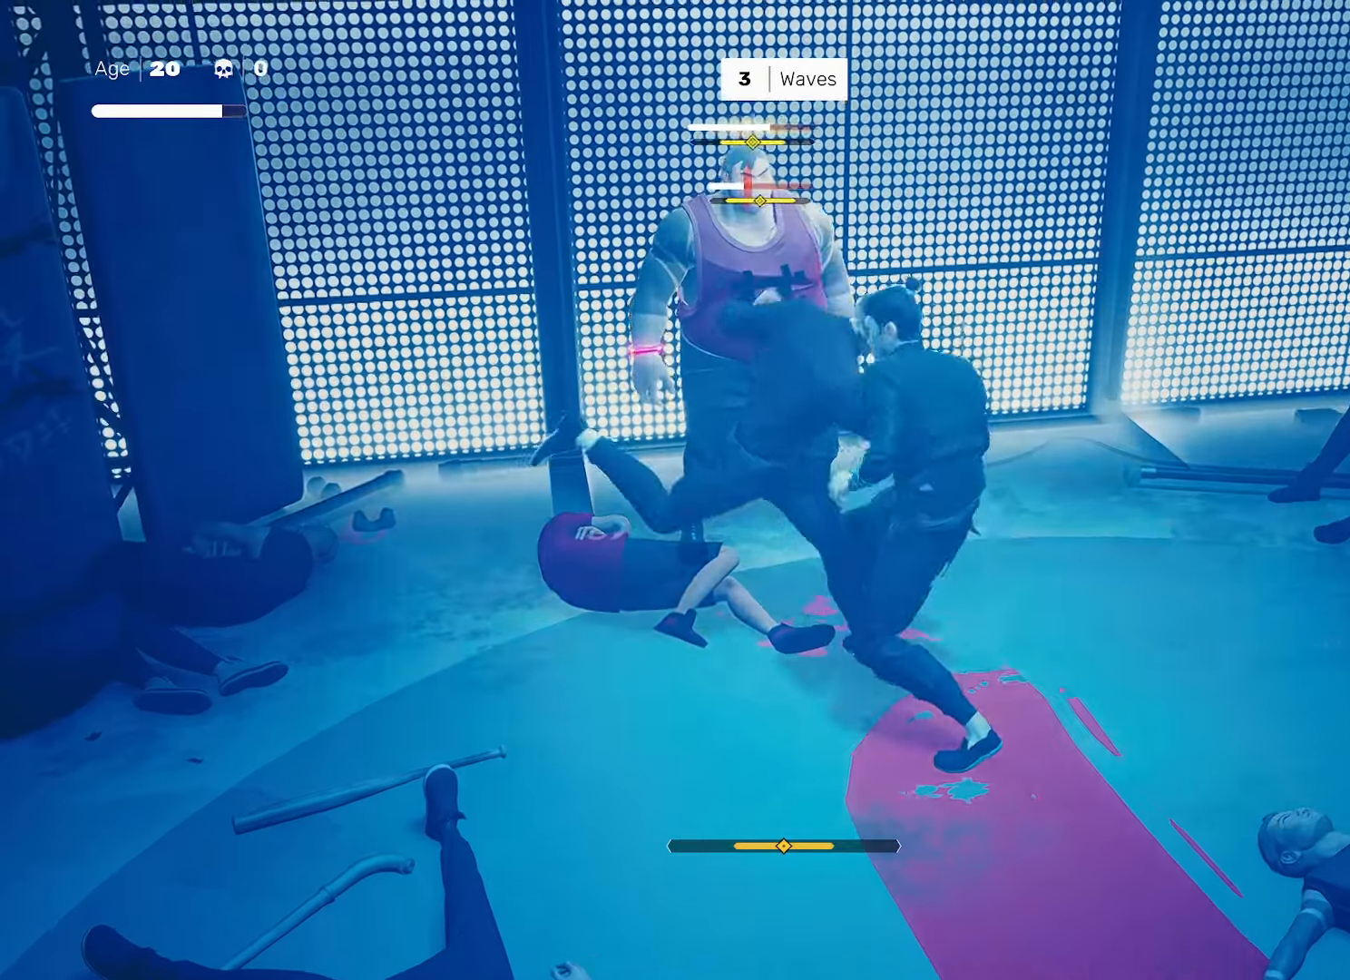
{"buttons": [], "left_stick": "center", "right_stick": "center", "events": [[33, "left_stick", "center"], [67, "SQUARE", "up"], [267, "left_stick", "left"], [300, "R2", "down"], [367, "left_stick", "center"], [417, "R2", "up"]]}
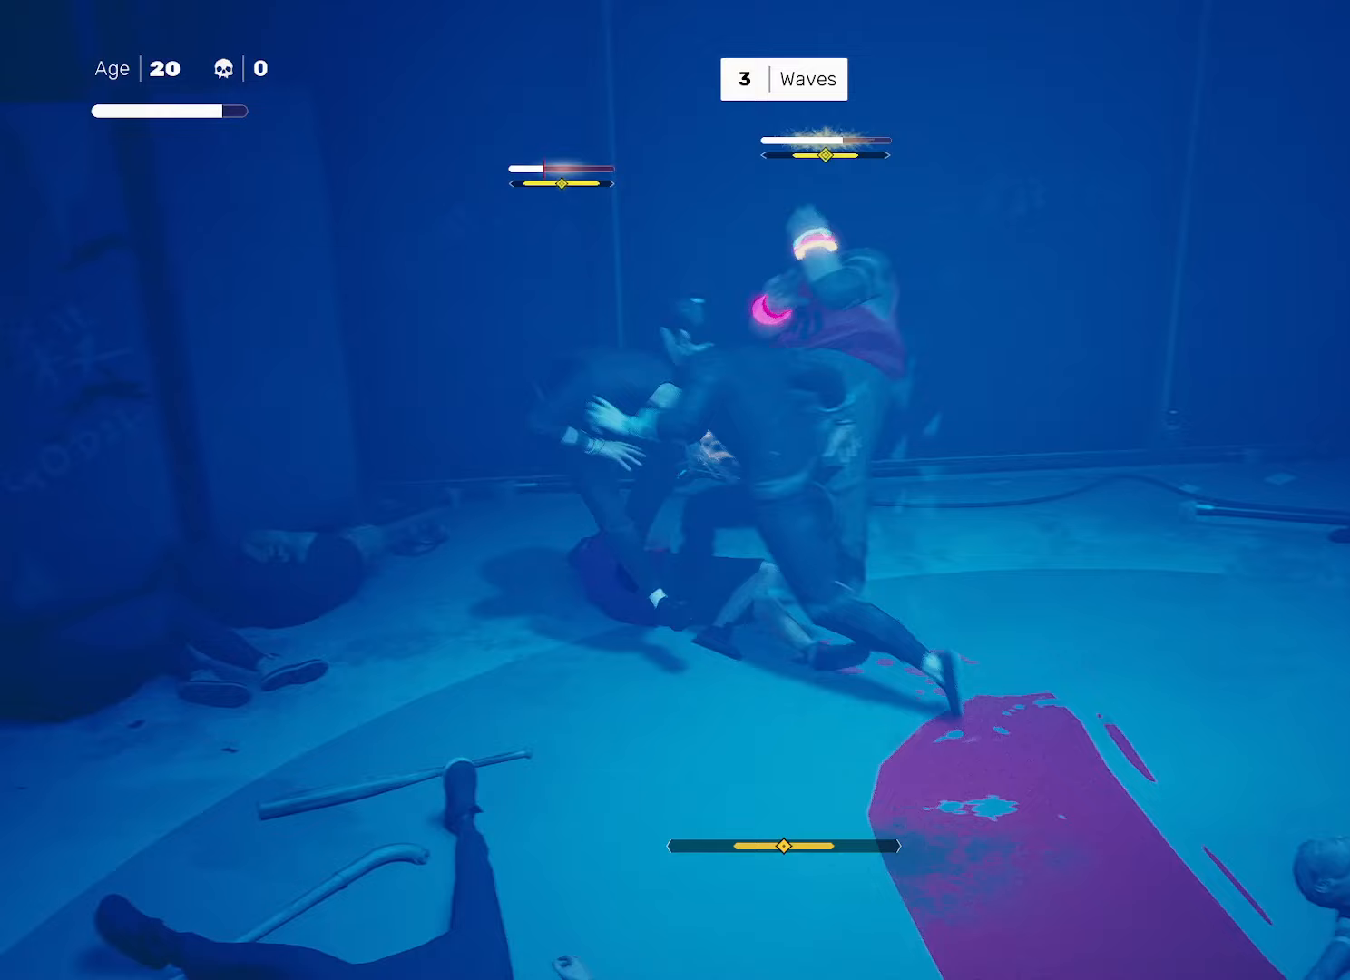
{"buttons": [], "left_stick": "left", "right_stick": "center", "events": [[17, "left_stick", "down-left"], [133, "left_stick", "up-right"], [183, "SQUARE", "down"], [233, "SQUARE", "up"], [233, "left_stick", "center"], [450, "left_stick", "left"]]}
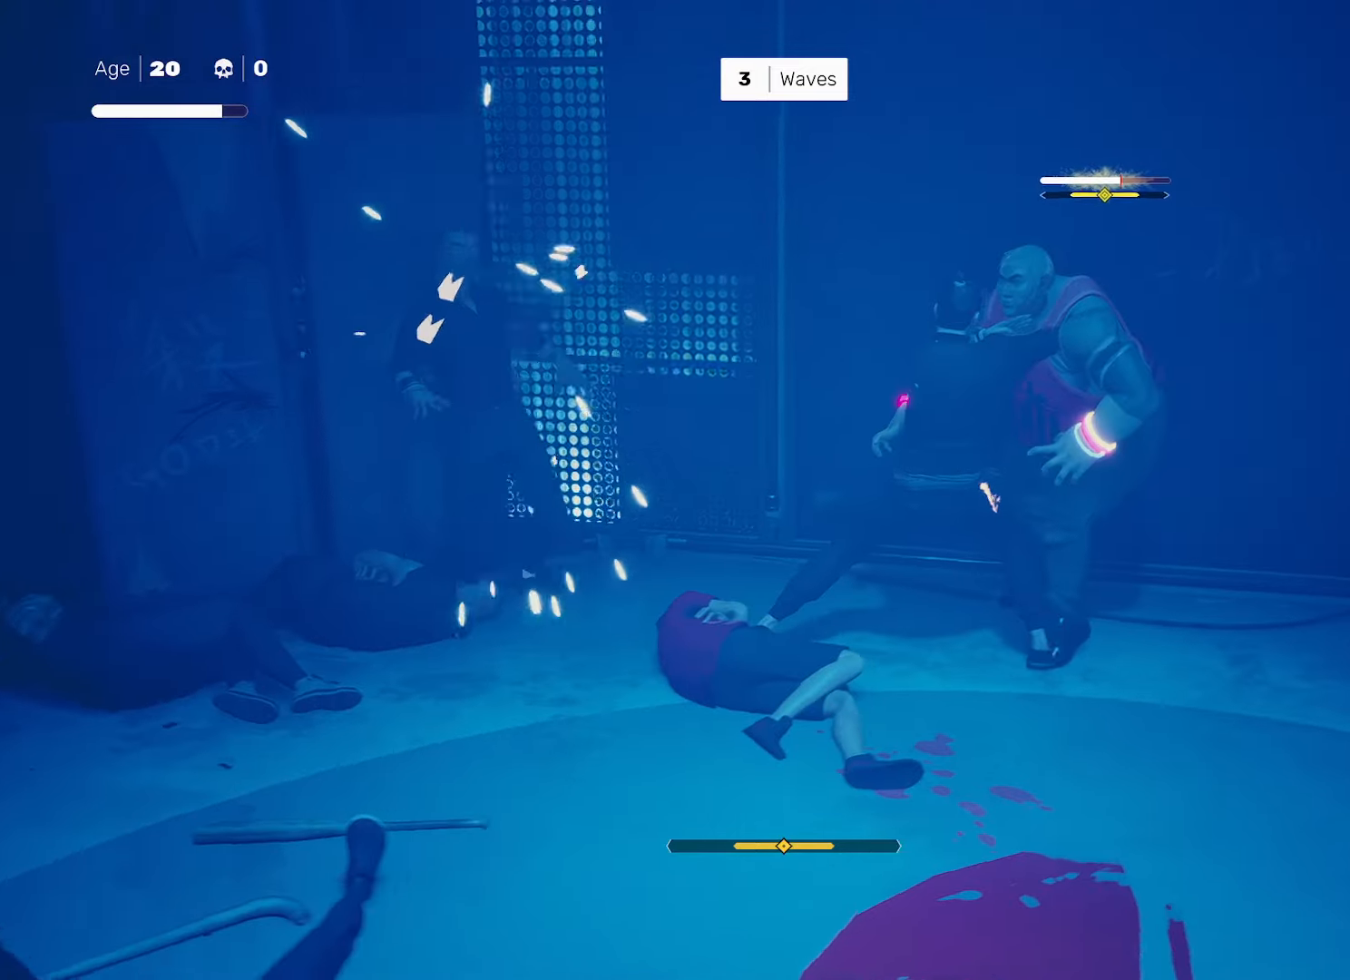
{"buttons": [], "left_stick": "center", "right_stick": "center", "events": [[17, "TRIANGLE", "down"], [83, "TRIANGLE", "up"], [200, "left_stick", "center"], [417, "SQUARE", "down"], [483, "SQUARE", "up"]]}
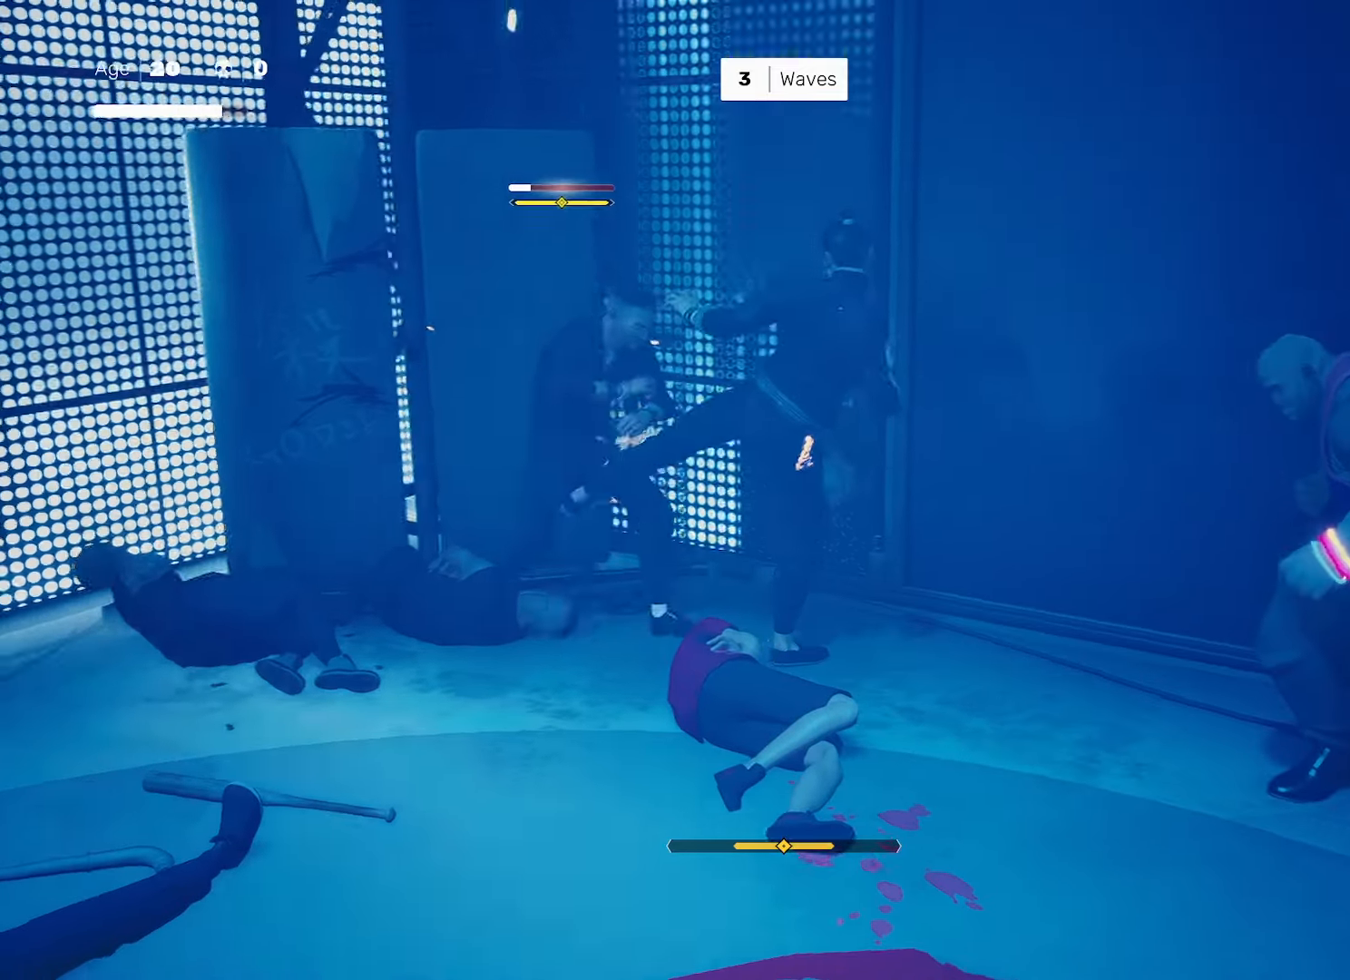
{"buttons": [], "left_stick": "center", "right_stick": "center", "events": [[50, "left_stick", "right"], [167, "left_stick", "center"], [250, "SQUARE", "down"], [300, "SQUARE", "up"]]}
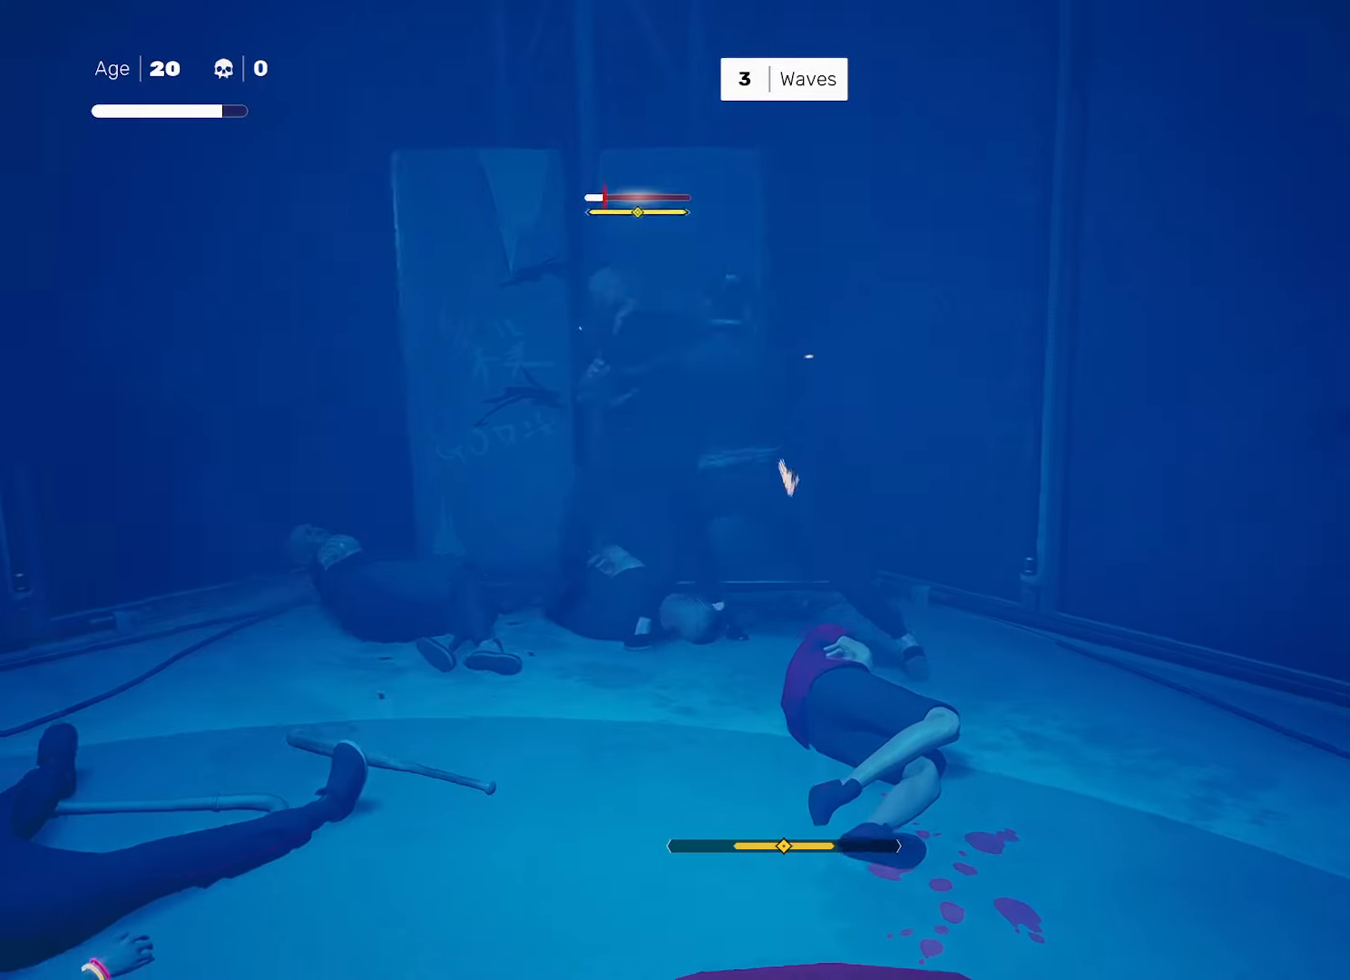
{"buttons": [], "left_stick": "center", "right_stick": "center", "events": [[433, "SQUARE", "down"], [467, "SQUARE", "up"]]}